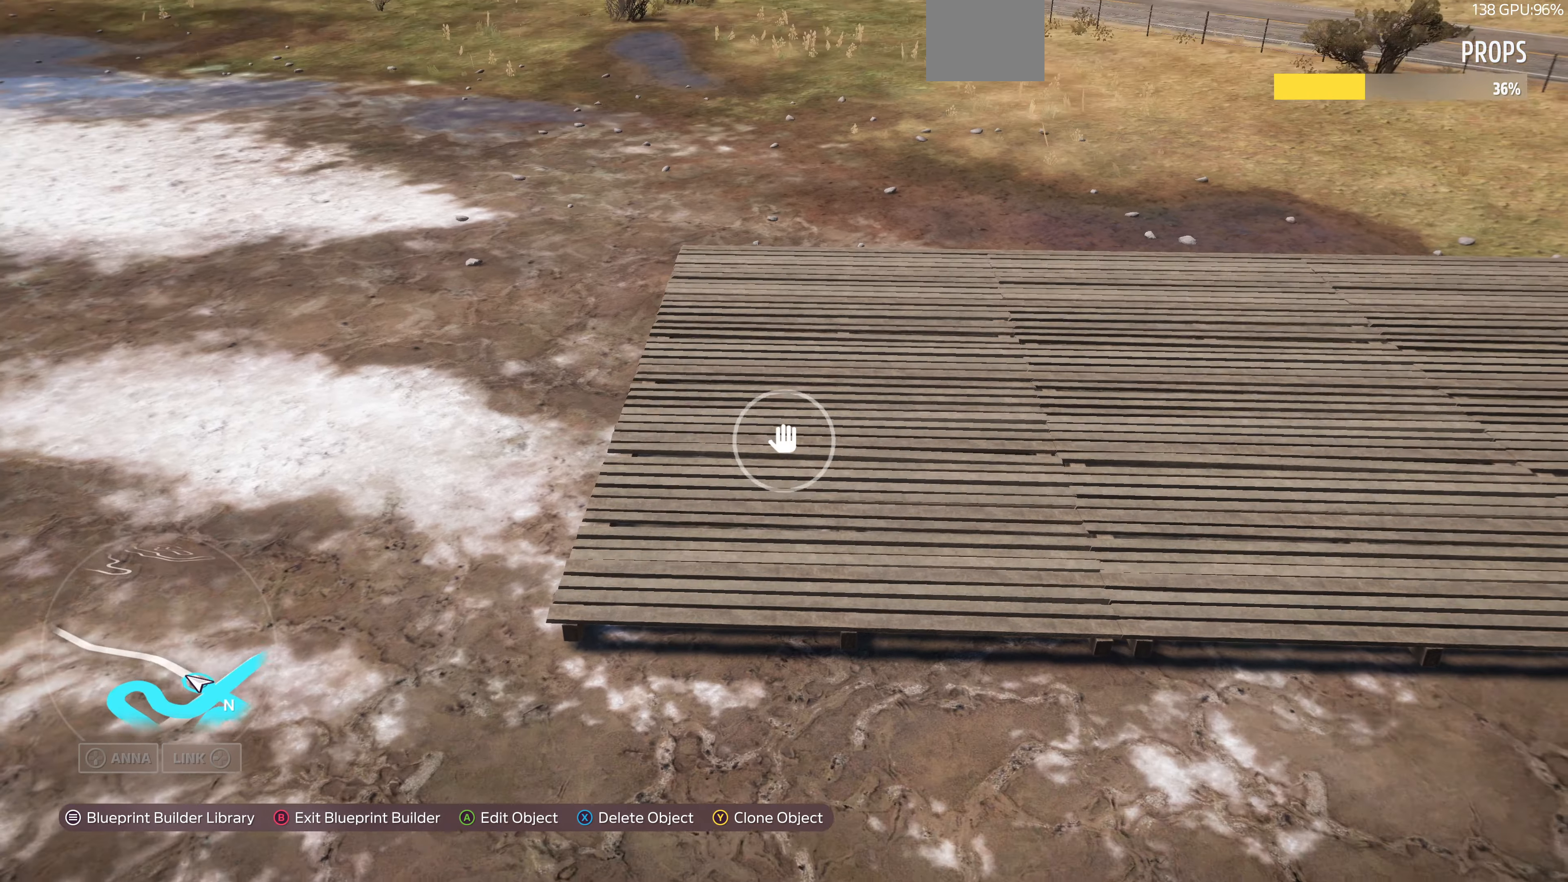
Gameplay with a controller (PlayStation layout); each line is a JSON object with the inputs held at the frame after it. "events" lists button and stick changes between this image and that frame as [ms after this image, input, new state], when the widget could be followed in between.
{"buttons": [], "left_stick": "up", "right_stick": "center", "events": [[67, "left_stick", "center"], [200, "TRIANGLE", "down"], [233, "left_stick", "up"], [300, "TRIANGLE", "up"]]}
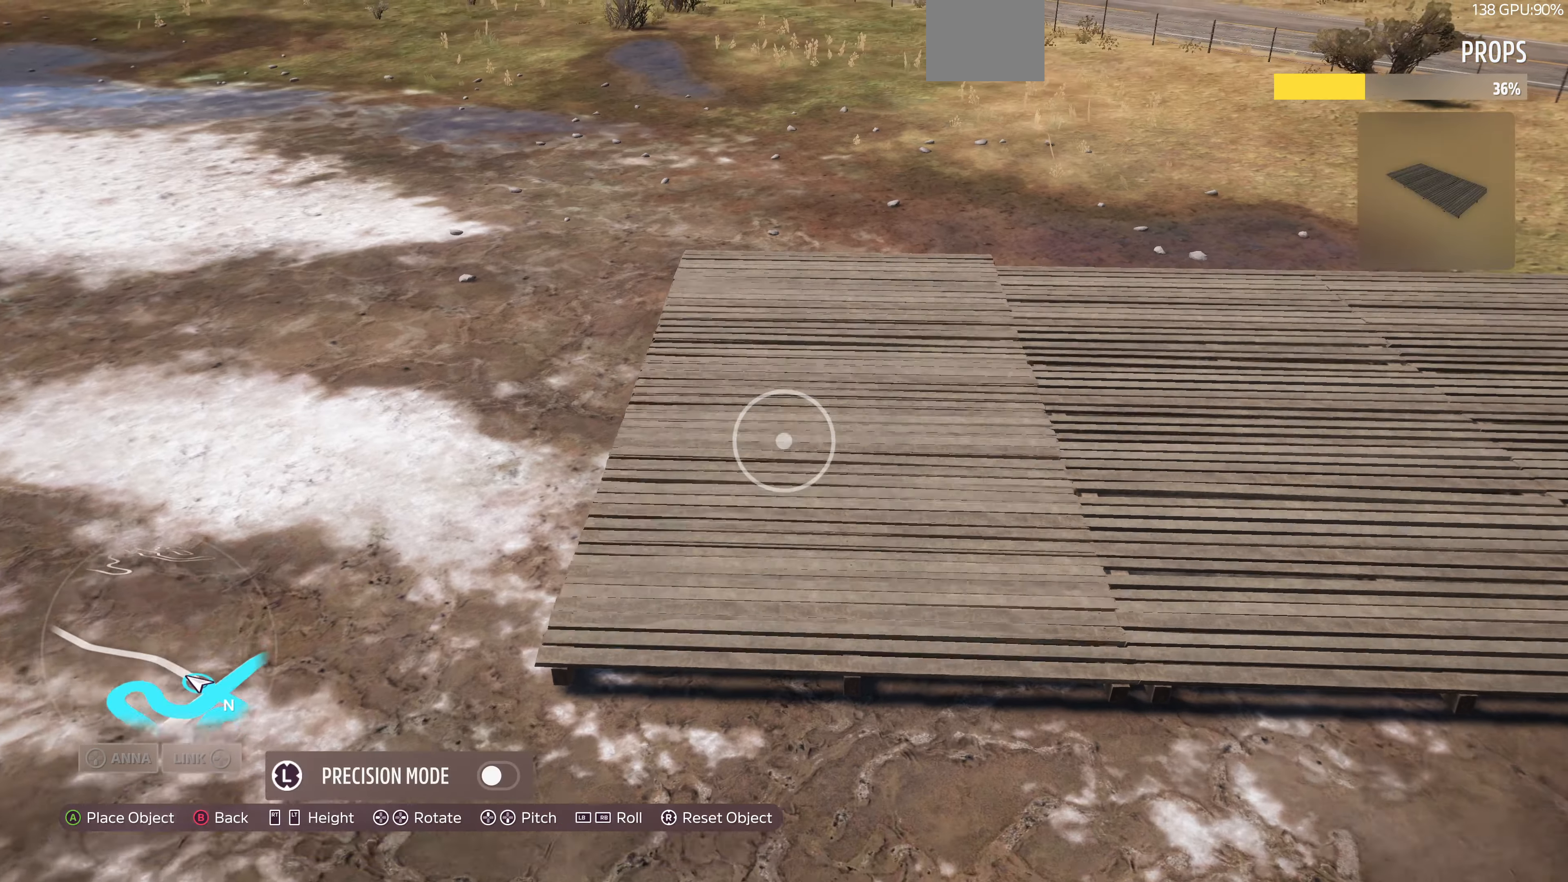
{"buttons": [], "left_stick": "up", "right_stick": "center", "events": []}
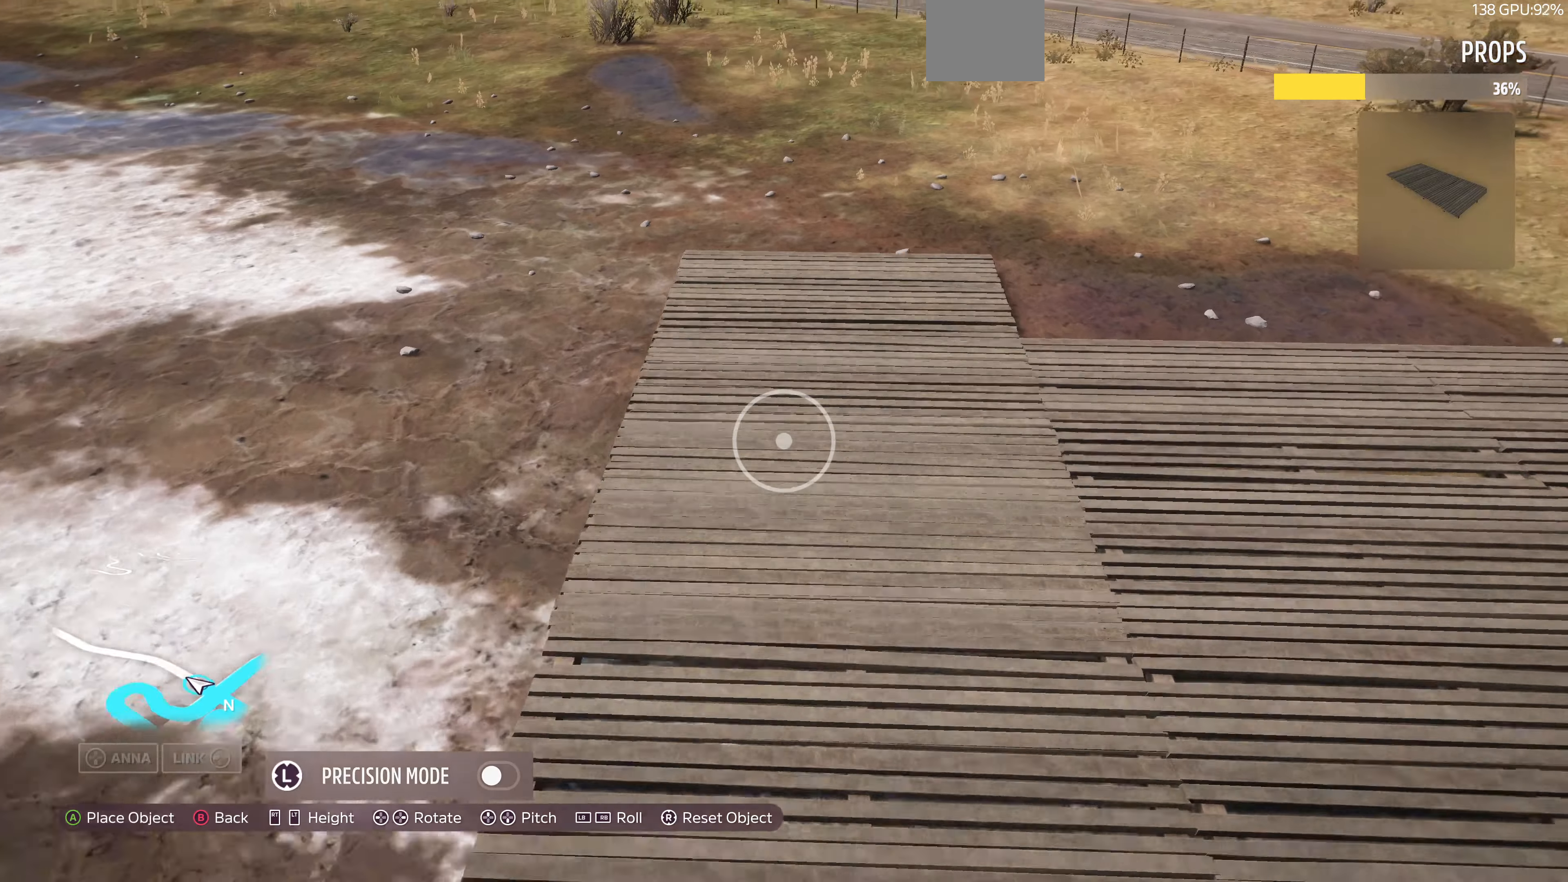
{"buttons": [], "left_stick": "up", "right_stick": "center", "events": []}
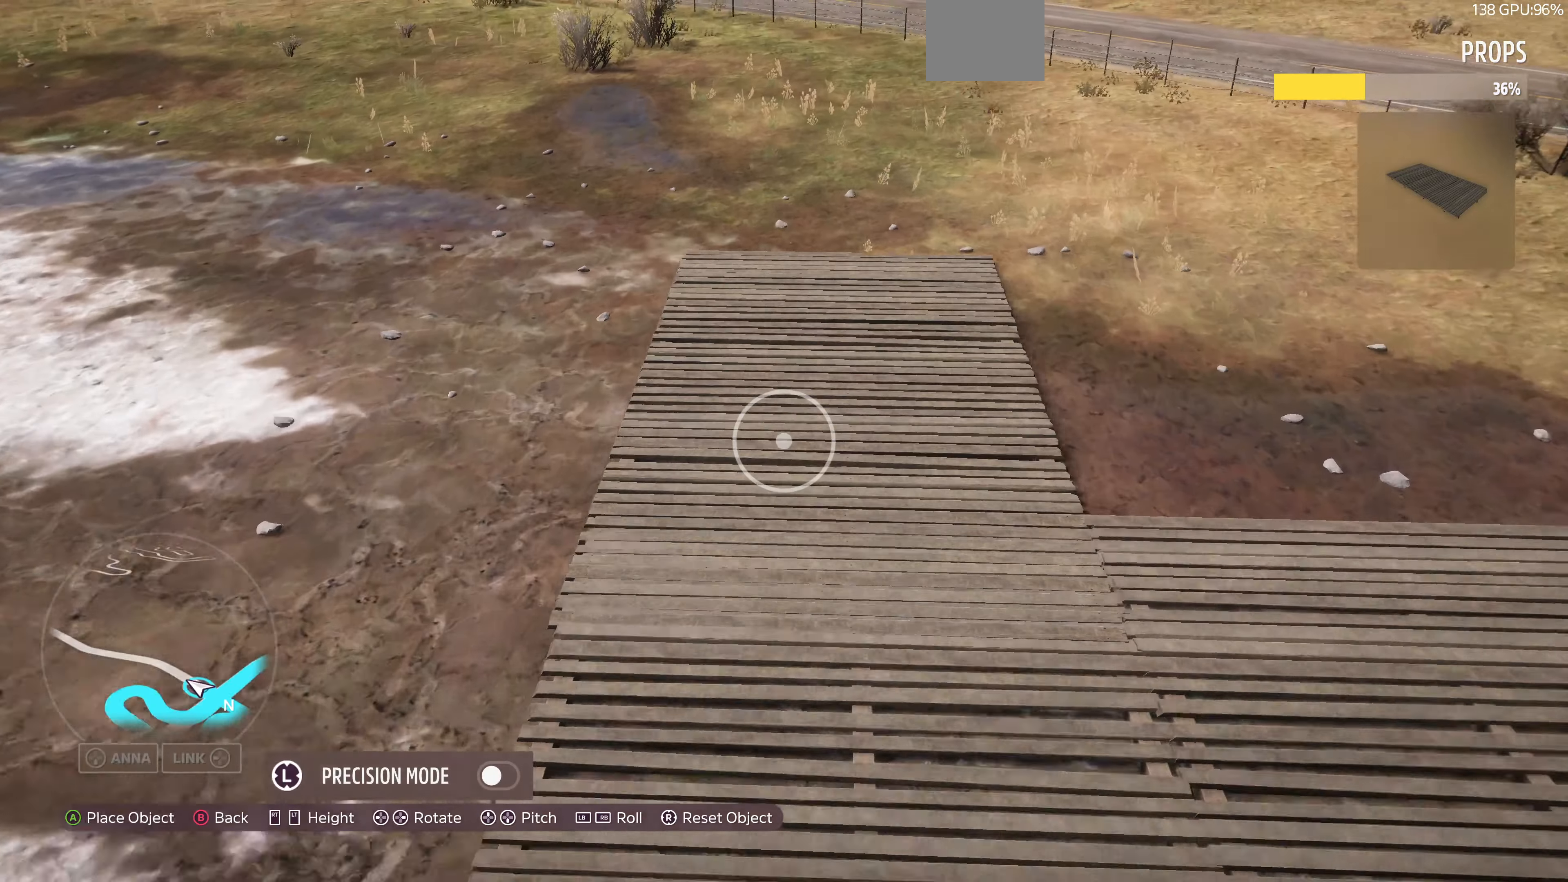
{"buttons": [], "left_stick": "up", "right_stick": "center", "events": [[200, "left_stick", "center"], [400, "left_stick", "up"]]}
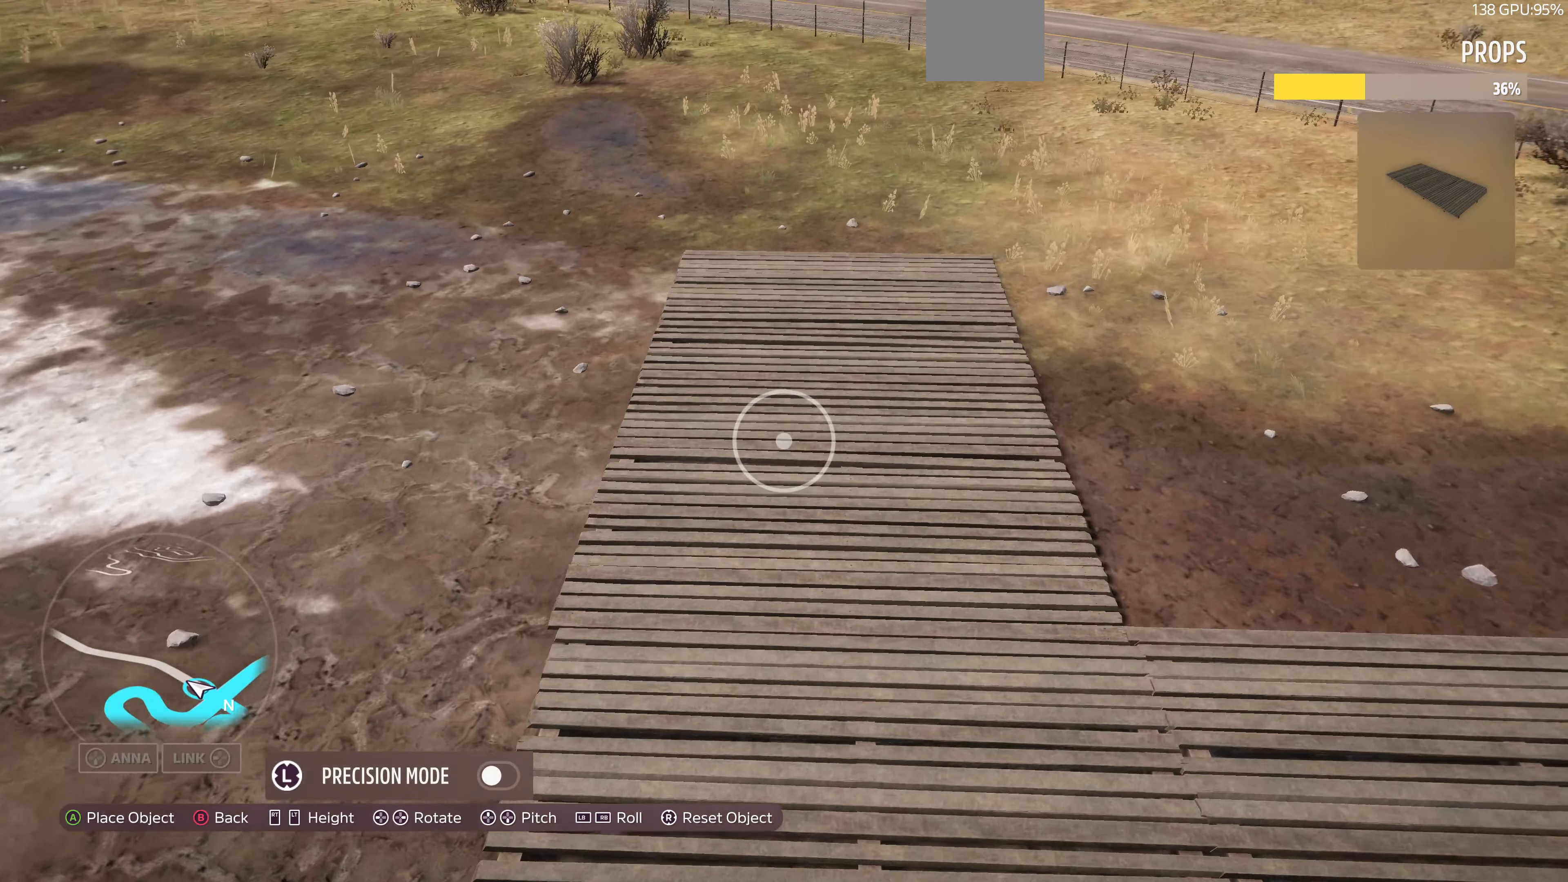
{"buttons": [], "left_stick": "center", "right_stick": "center", "events": [[133, "left_stick", "center"], [333, "L3", "down"], [333, "left_stick", "down-right"], [433, "L3", "up"], [433, "left_stick", "center"]]}
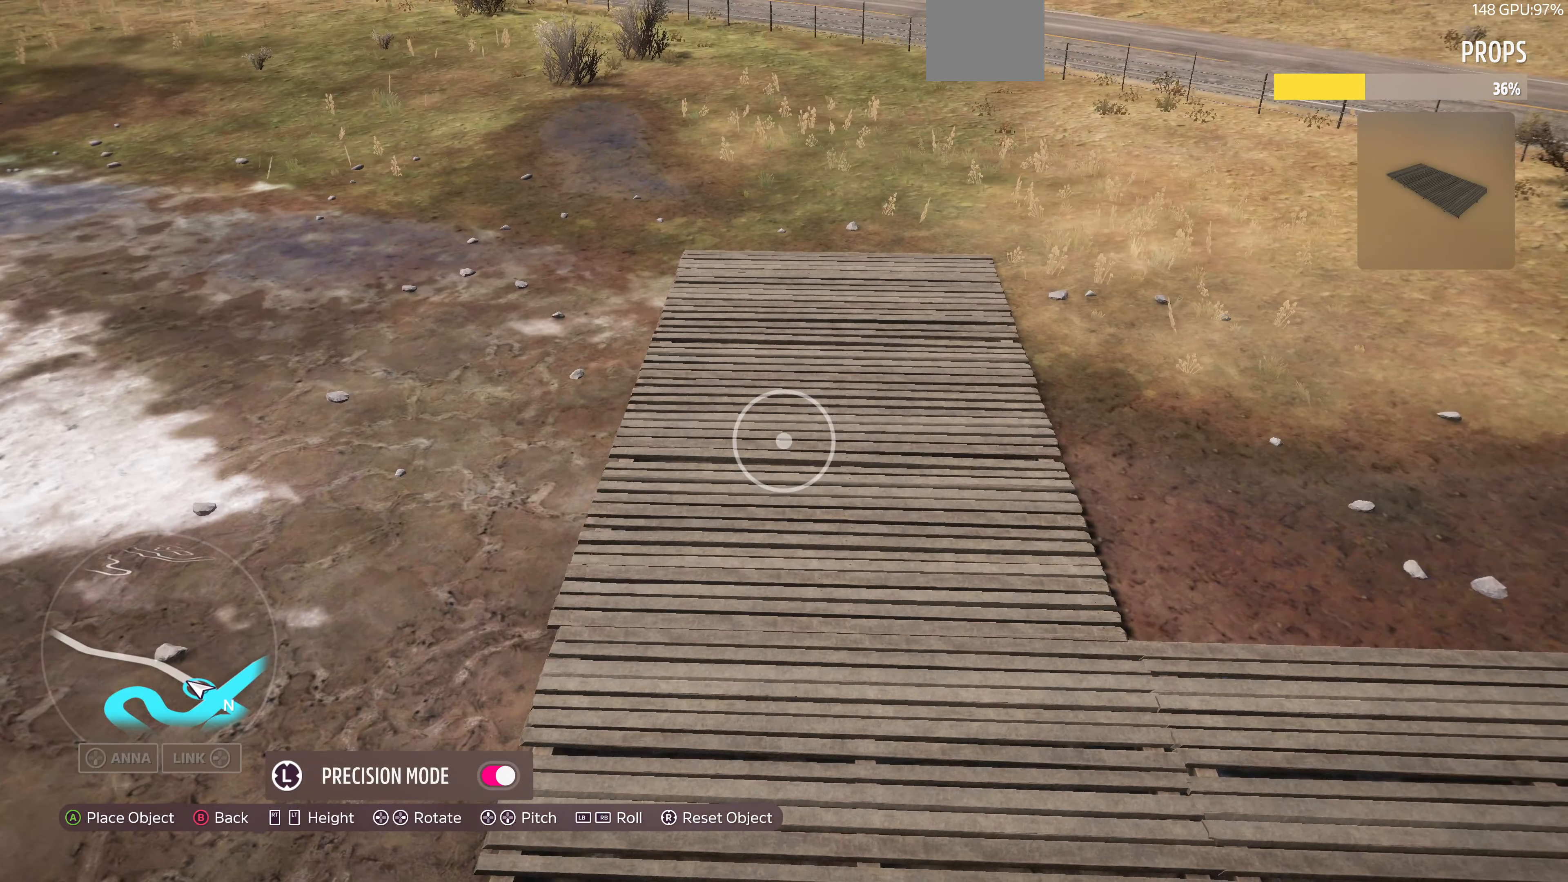
{"buttons": [], "left_stick": "center", "right_stick": "center", "events": [[100, "left_stick", "down-right"], [267, "left_stick", "center"]]}
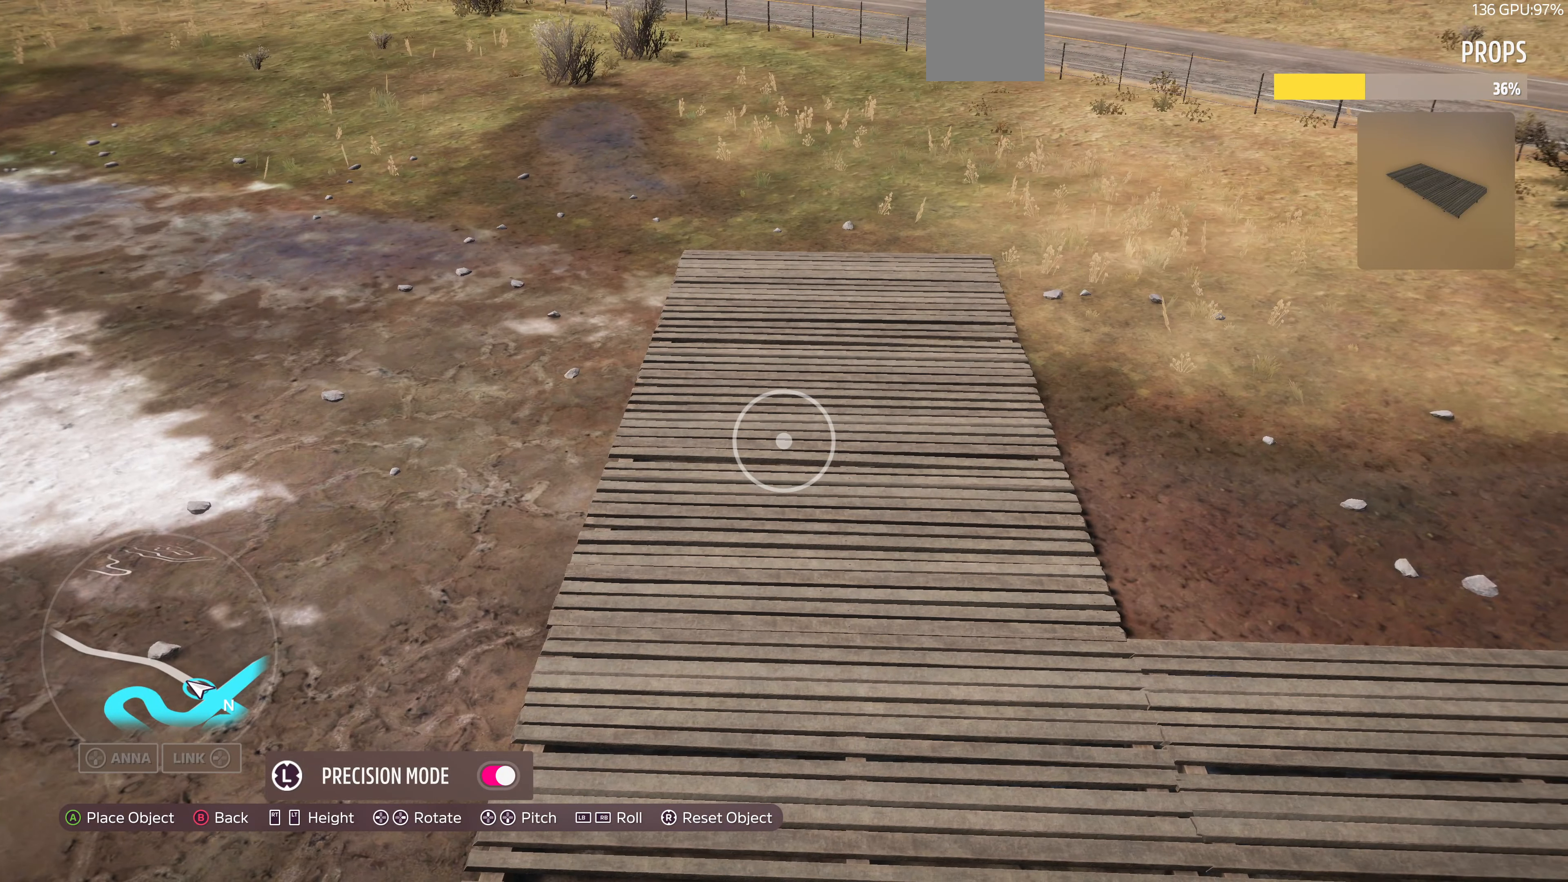
{"buttons": [], "left_stick": "center", "right_stick": "center", "events": [[367, "left_stick", "right"], [500, "left_stick", "center"]]}
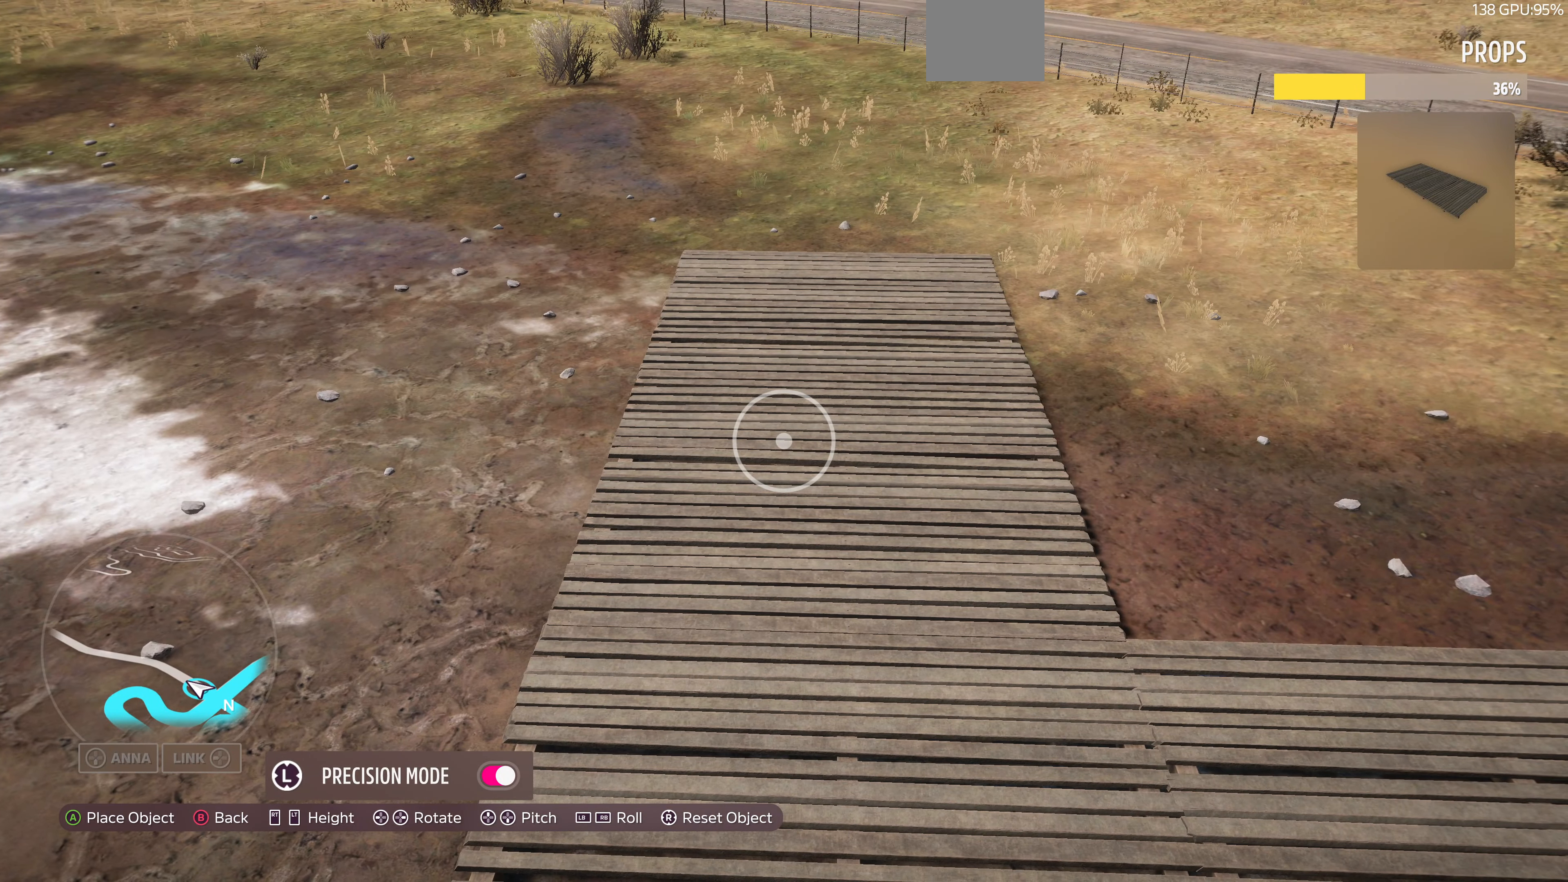
{"buttons": [], "left_stick": "center", "right_stick": "center", "events": [[300, "left_stick", "up-left"], [367, "left_stick", "center"]]}
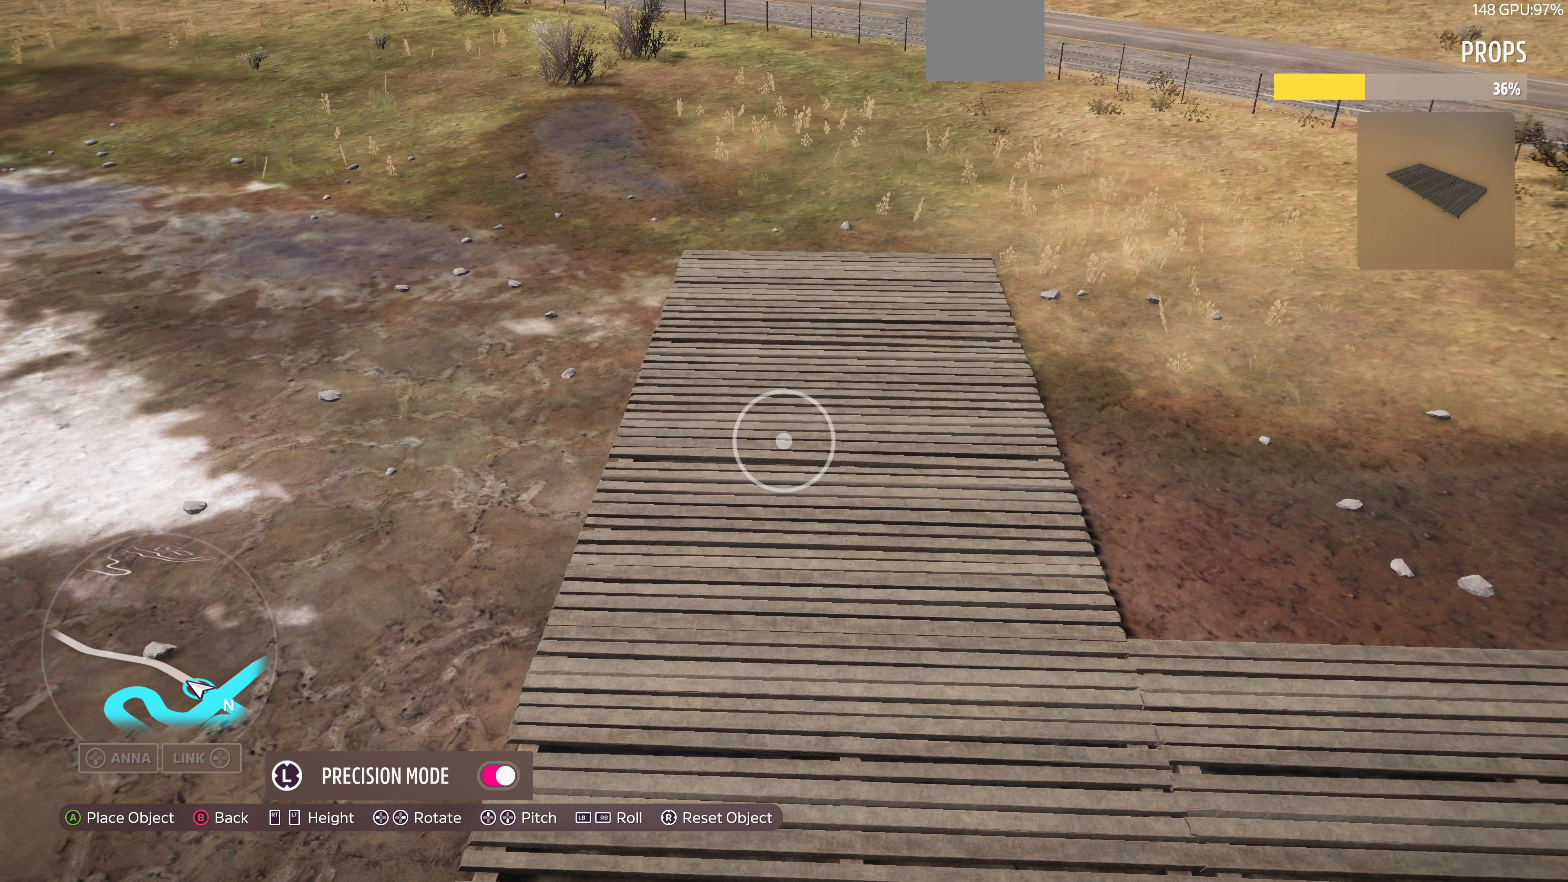
{"buttons": [], "left_stick": "right", "right_stick": "center", "events": [[200, "CROSS", "down"], [333, "CROSS", "up"], [400, "TRIANGLE", "down"], [400, "left_stick", "right"], [500, "TRIANGLE", "up"]]}
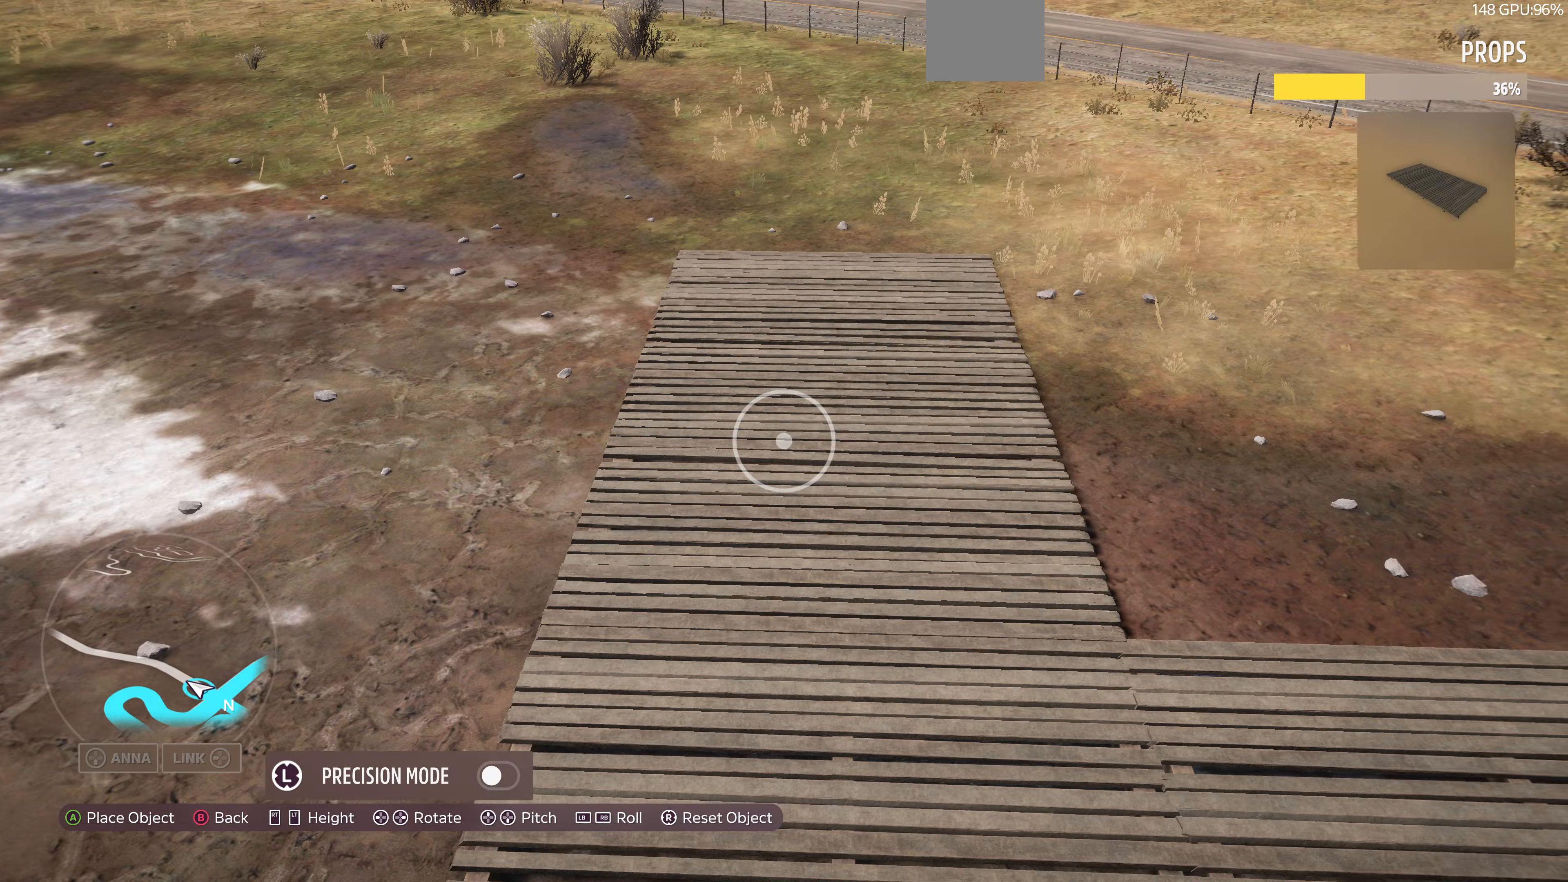
{"buttons": [], "left_stick": "right", "right_stick": "center", "events": []}
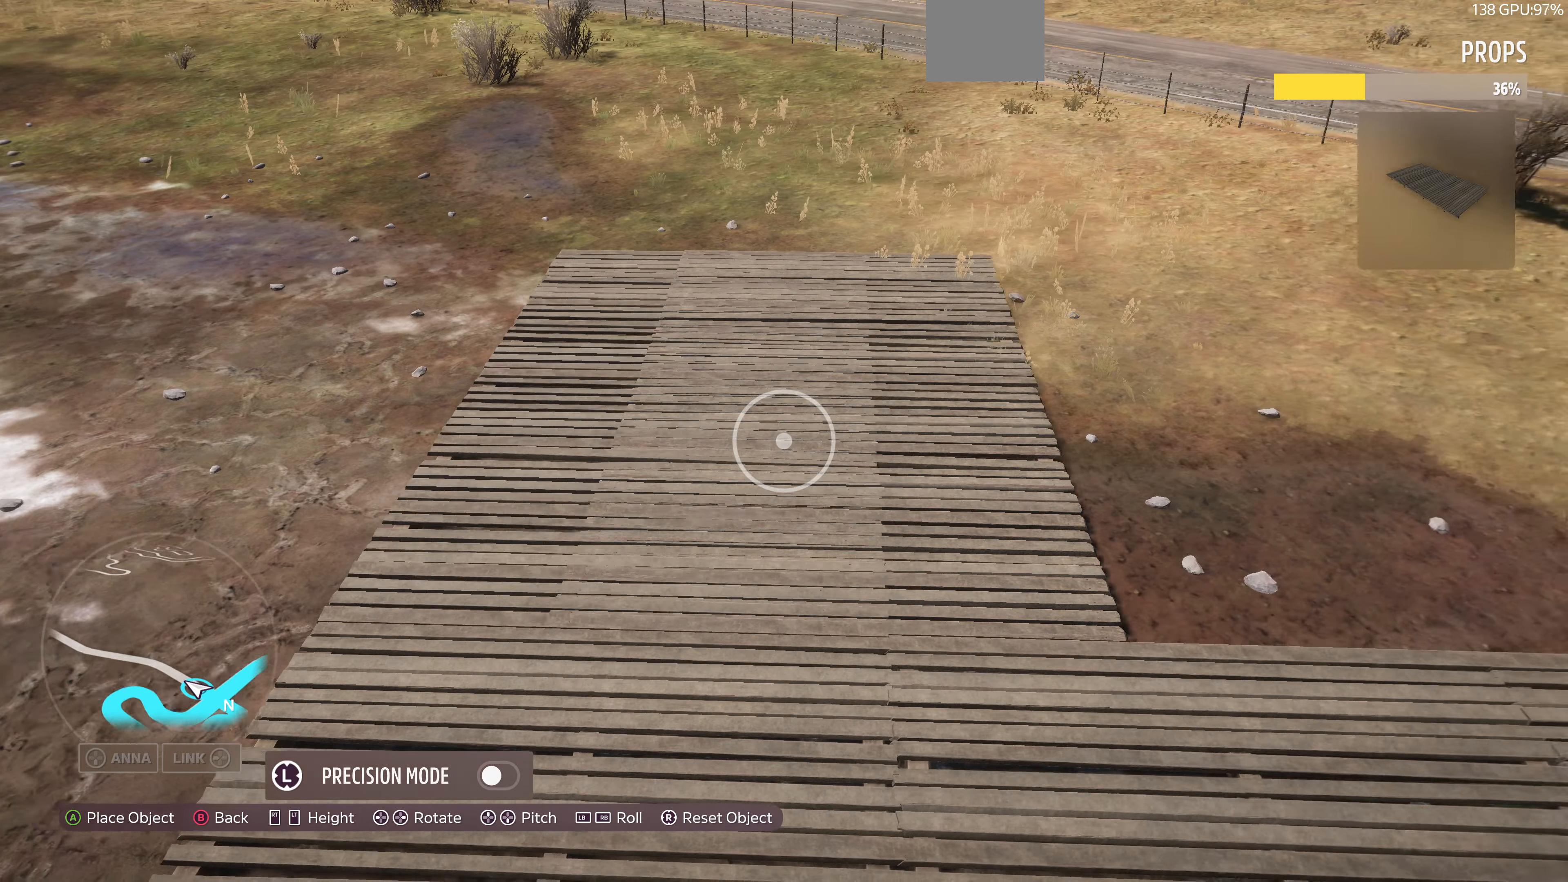
{"buttons": [], "left_stick": "center", "right_stick": "center", "events": [[433, "left_stick", "center"]]}
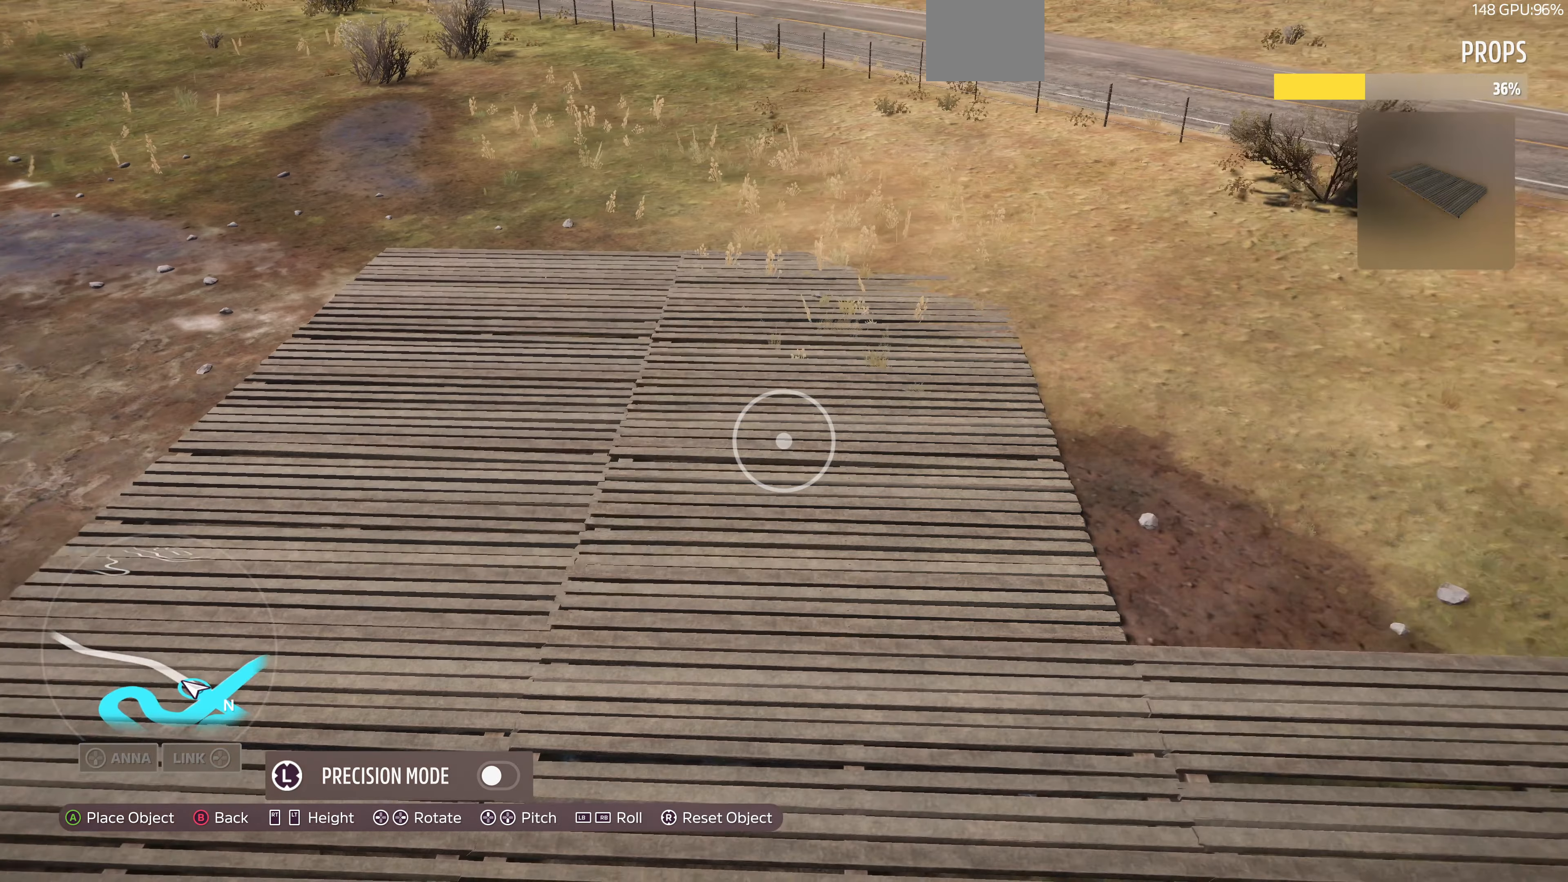
{"buttons": ["L3"], "left_stick": "center", "right_stick": "center", "events": [[133, "left_stick", "right"], [300, "left_stick", "center"], [466, "L3", "down"]]}
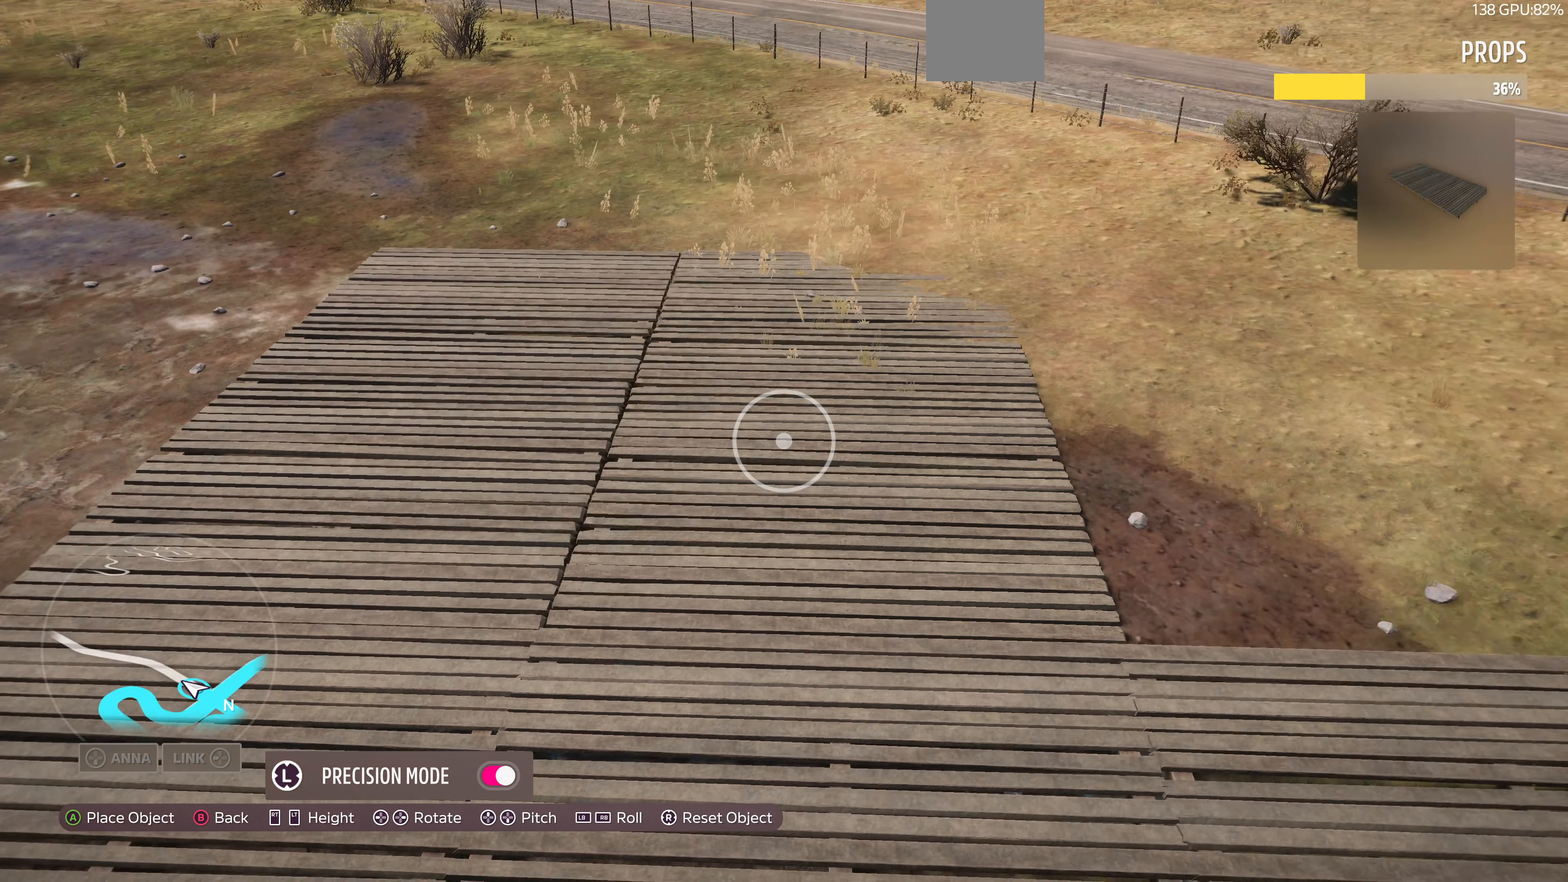
{"buttons": [], "left_stick": "center", "right_stick": "center", "events": [[66, "L3", "up"], [233, "left_stick", "left"], [366, "left_stick", "center"]]}
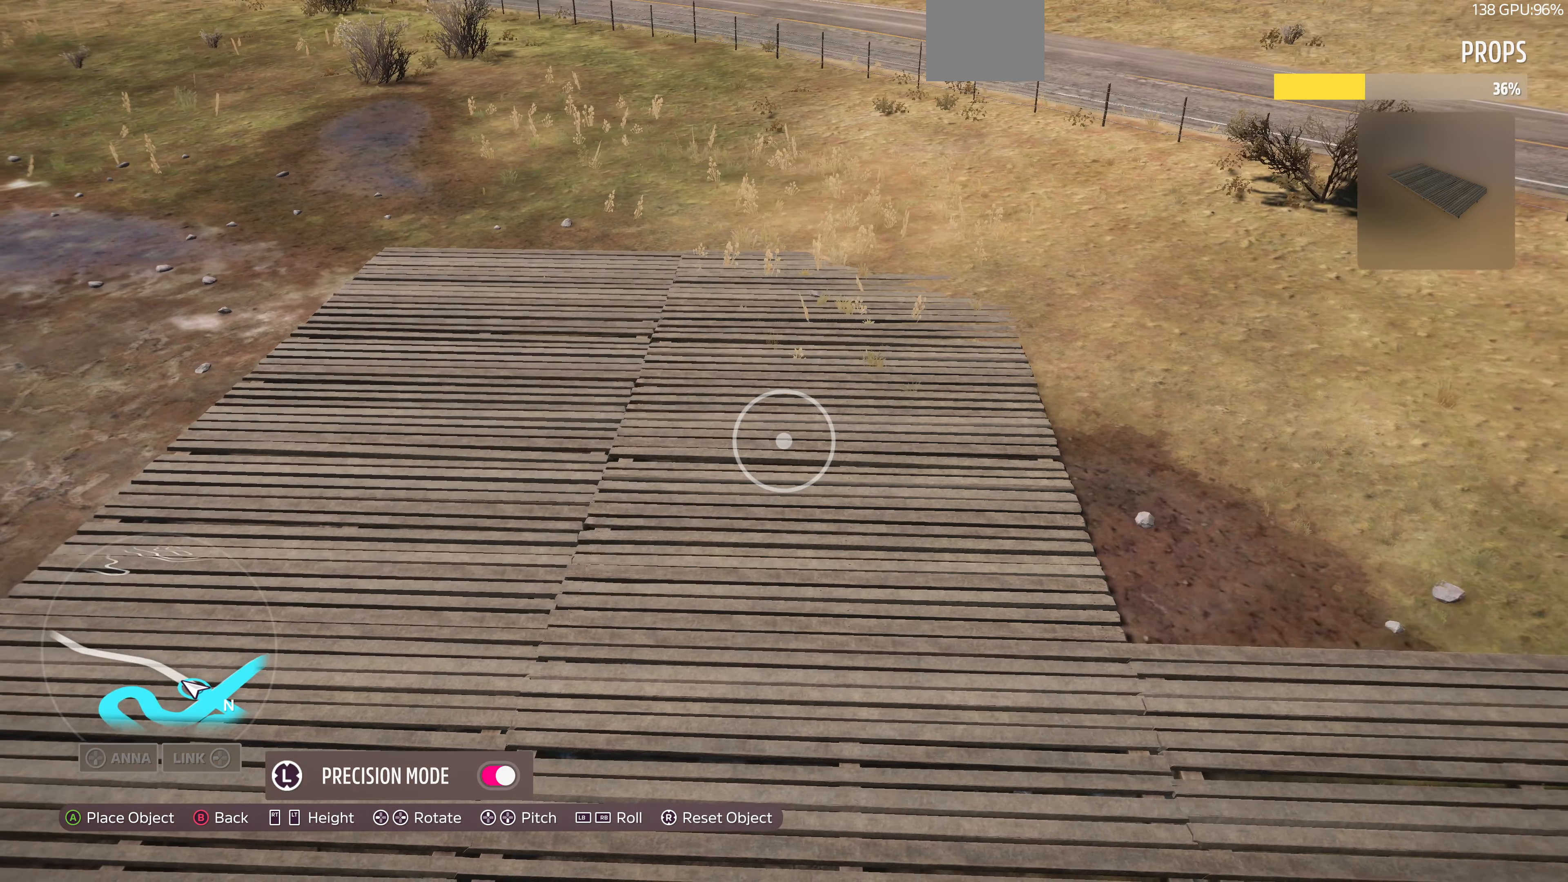
{"buttons": [], "left_stick": "center", "right_stick": "center", "events": [[33, "left_stick", "left"], [133, "left_stick", "center"], [366, "left_stick", "down-right"], [433, "left_stick", "center"]]}
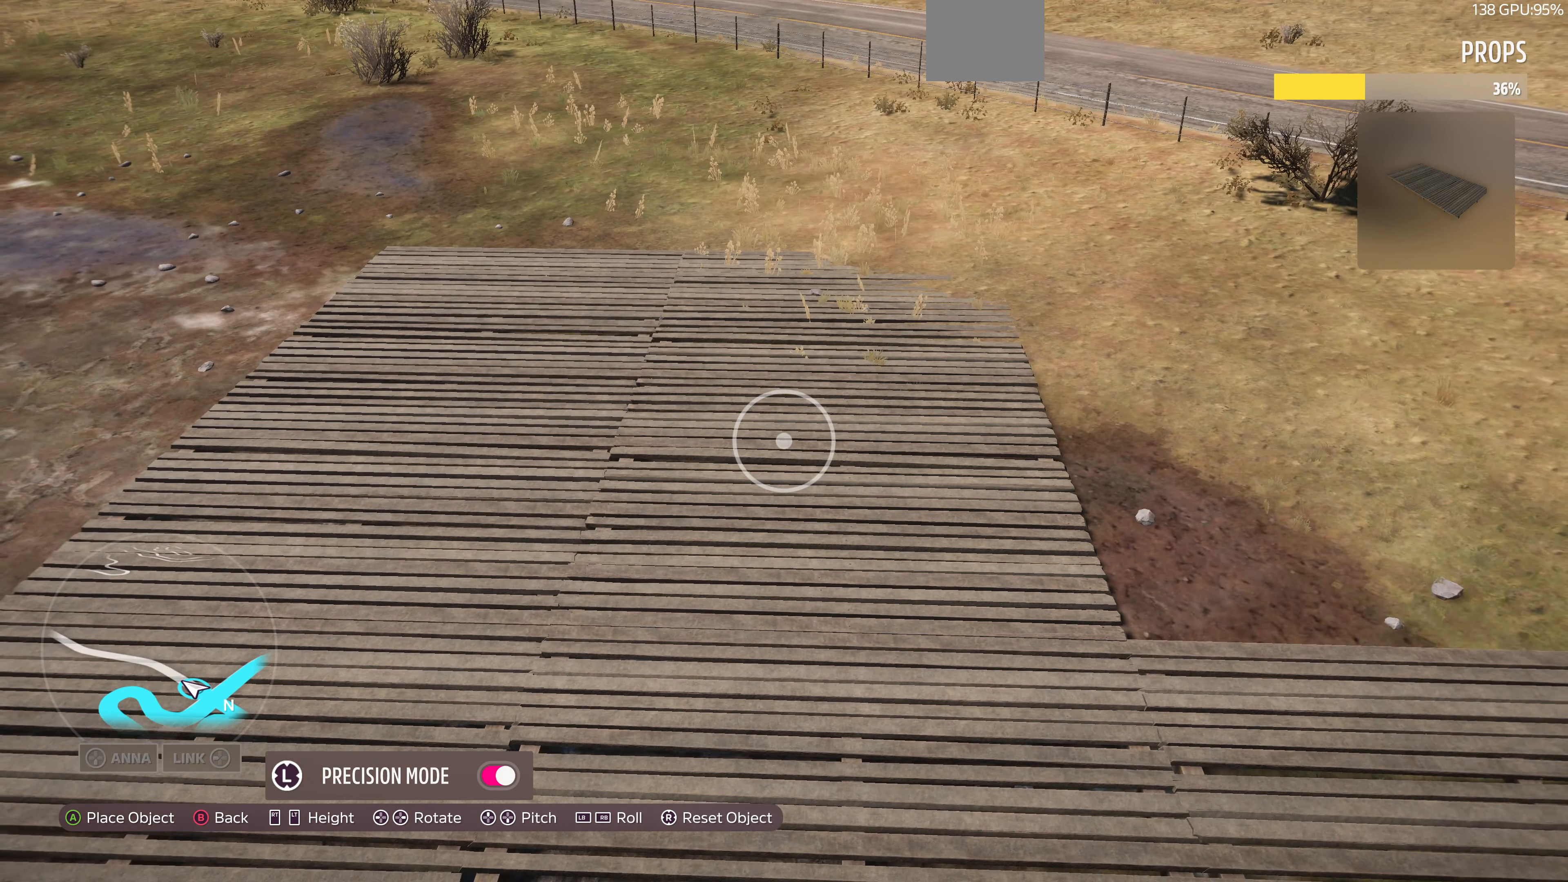
{"buttons": ["CROSS"], "left_stick": "center", "right_stick": "center", "events": [[500, "CROSS", "down"]]}
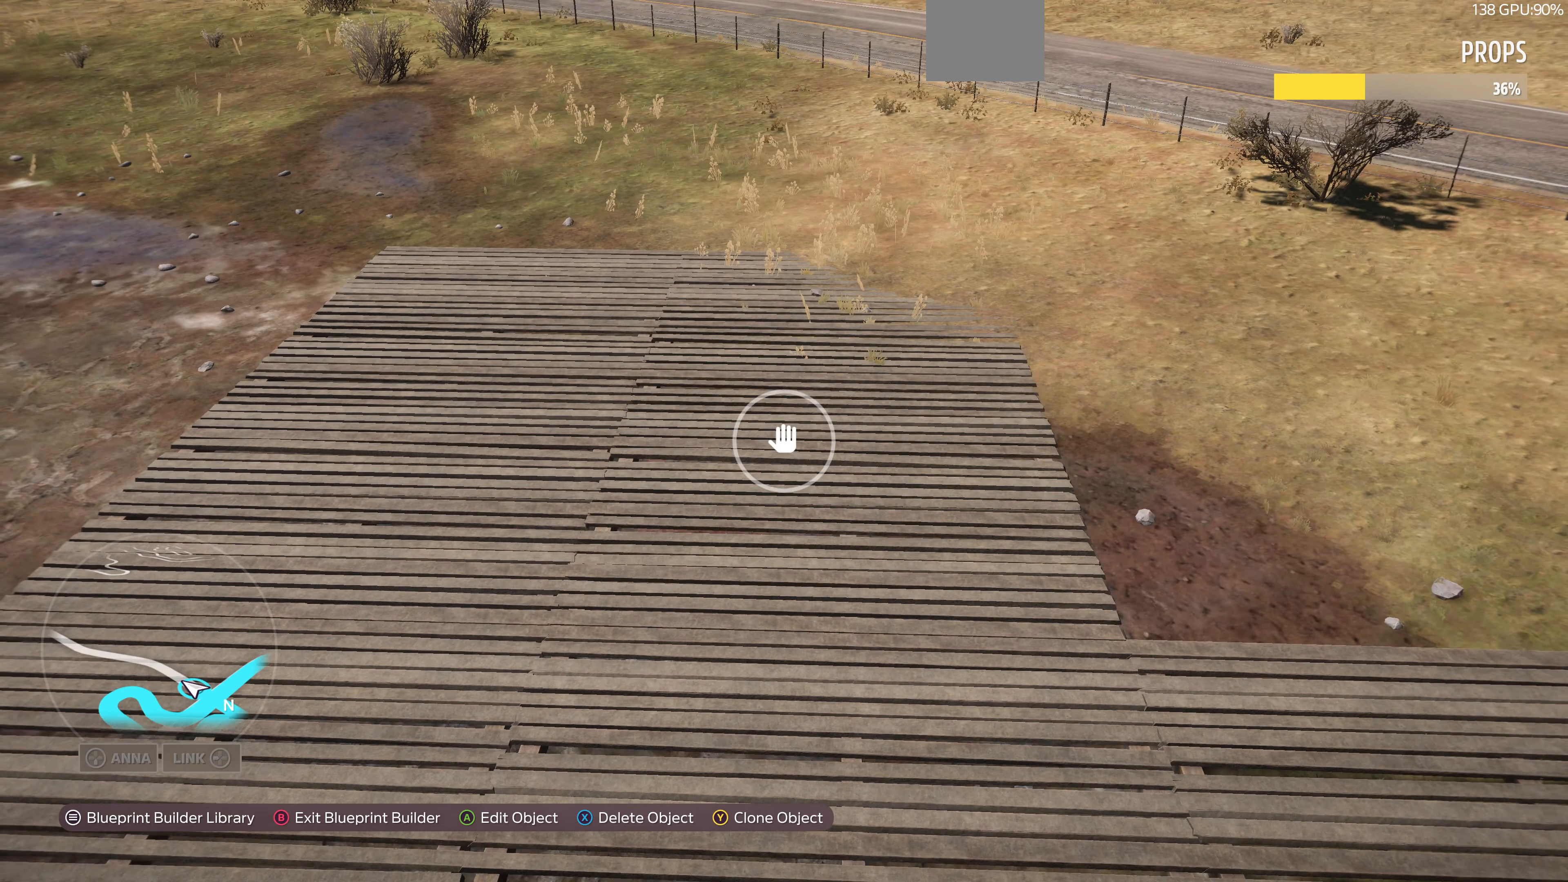
{"buttons": [], "left_stick": "center", "right_stick": "center", "events": [[33, "CROSS", "up"], [66, "left_stick", "down"], [133, "left_stick", "center"]]}
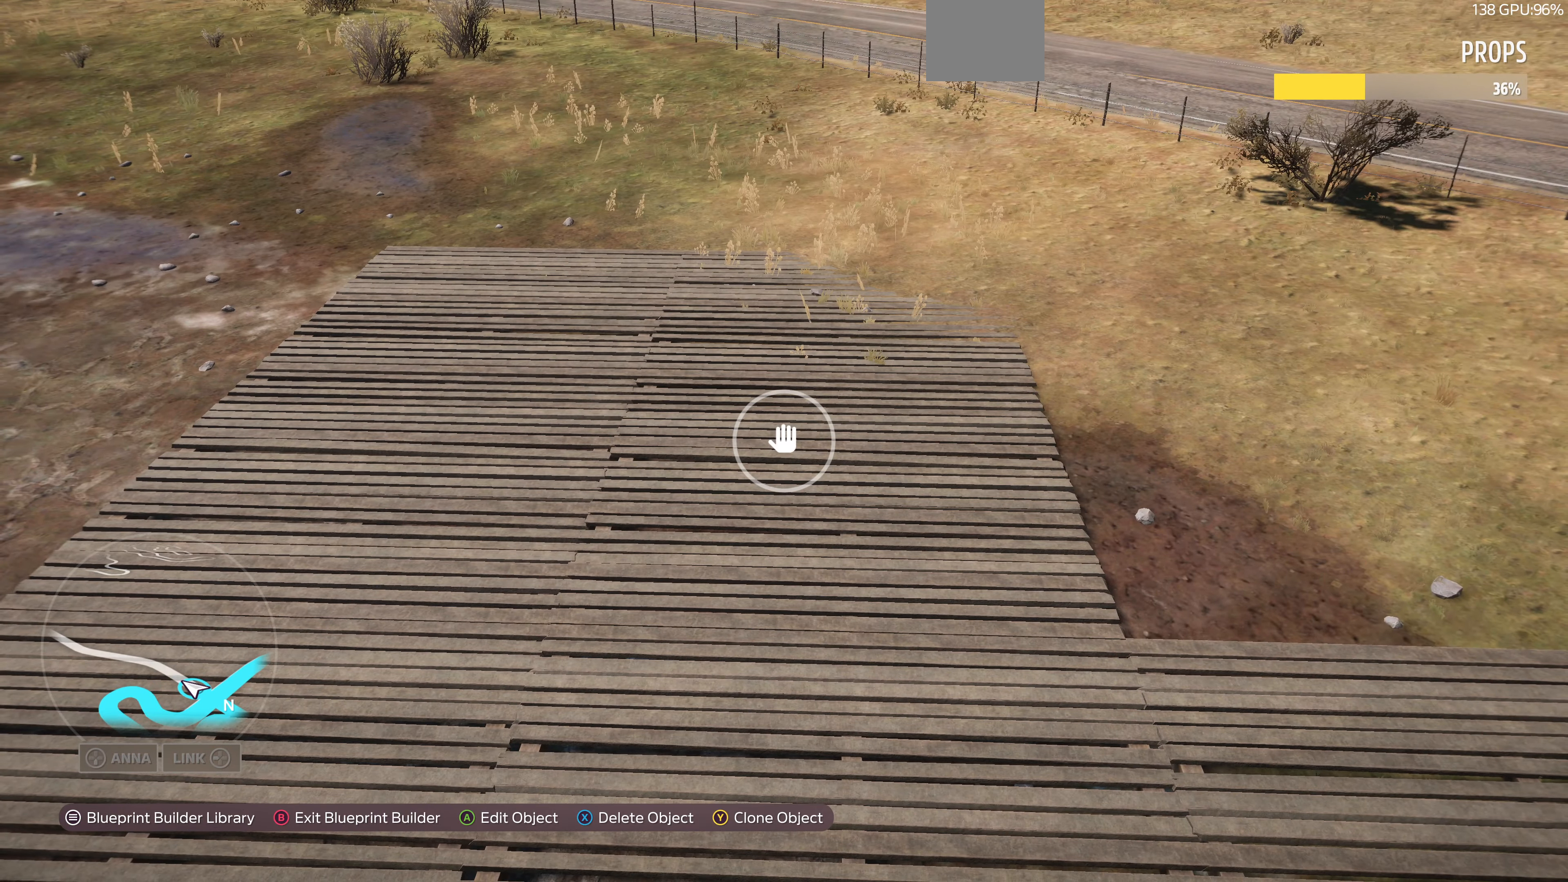
{"buttons": [], "left_stick": "right", "right_stick": "center", "events": [[366, "TRIANGLE", "down"], [366, "left_stick", "right"], [466, "TRIANGLE", "up"]]}
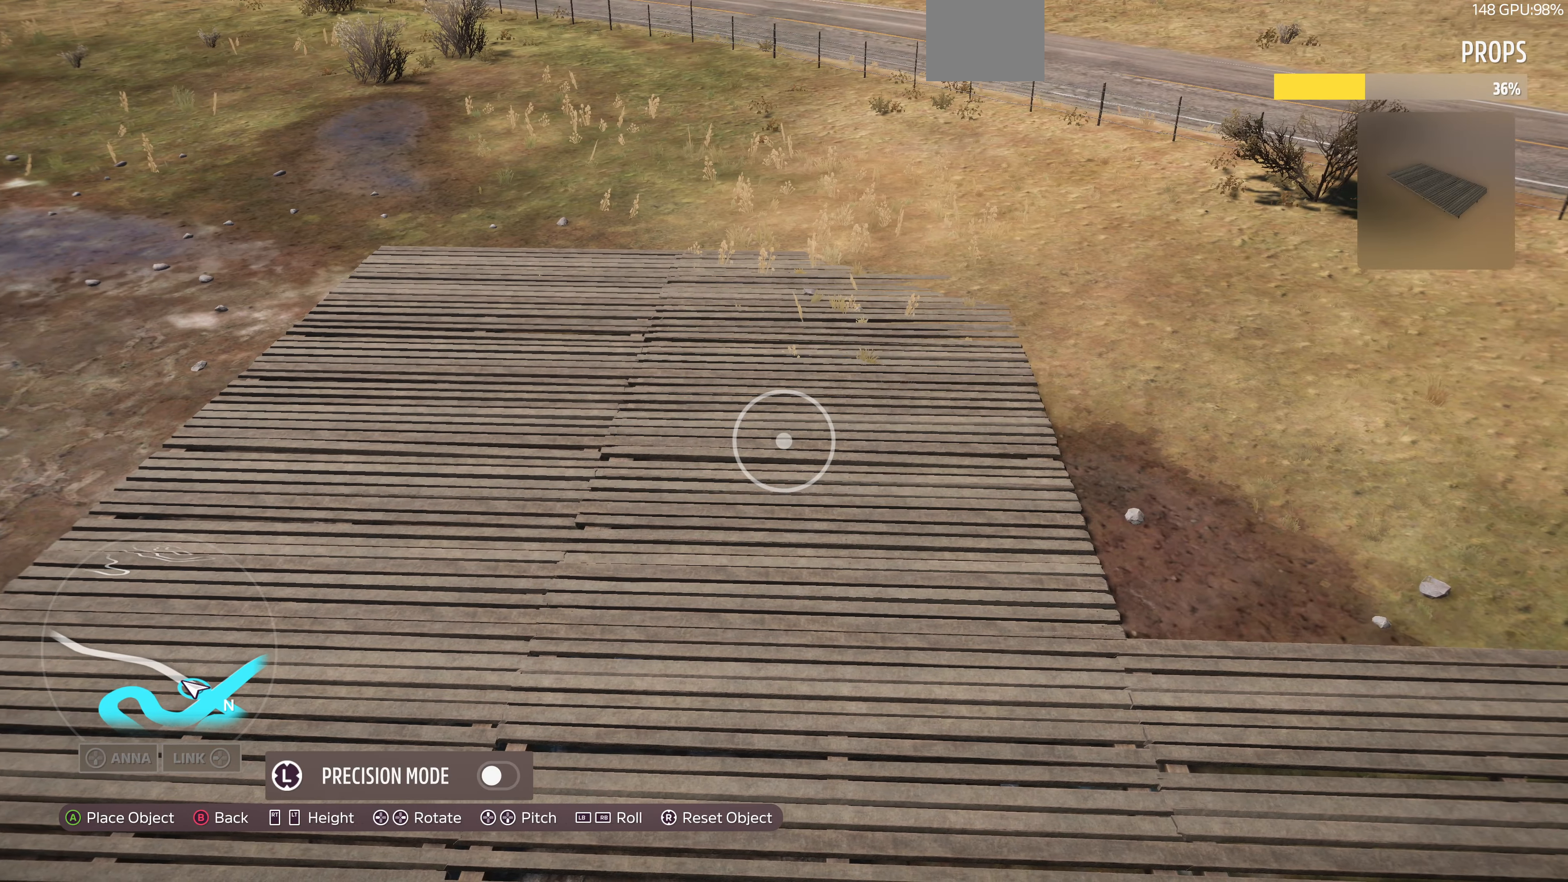
{"buttons": [], "left_stick": "right", "right_stick": "center", "events": []}
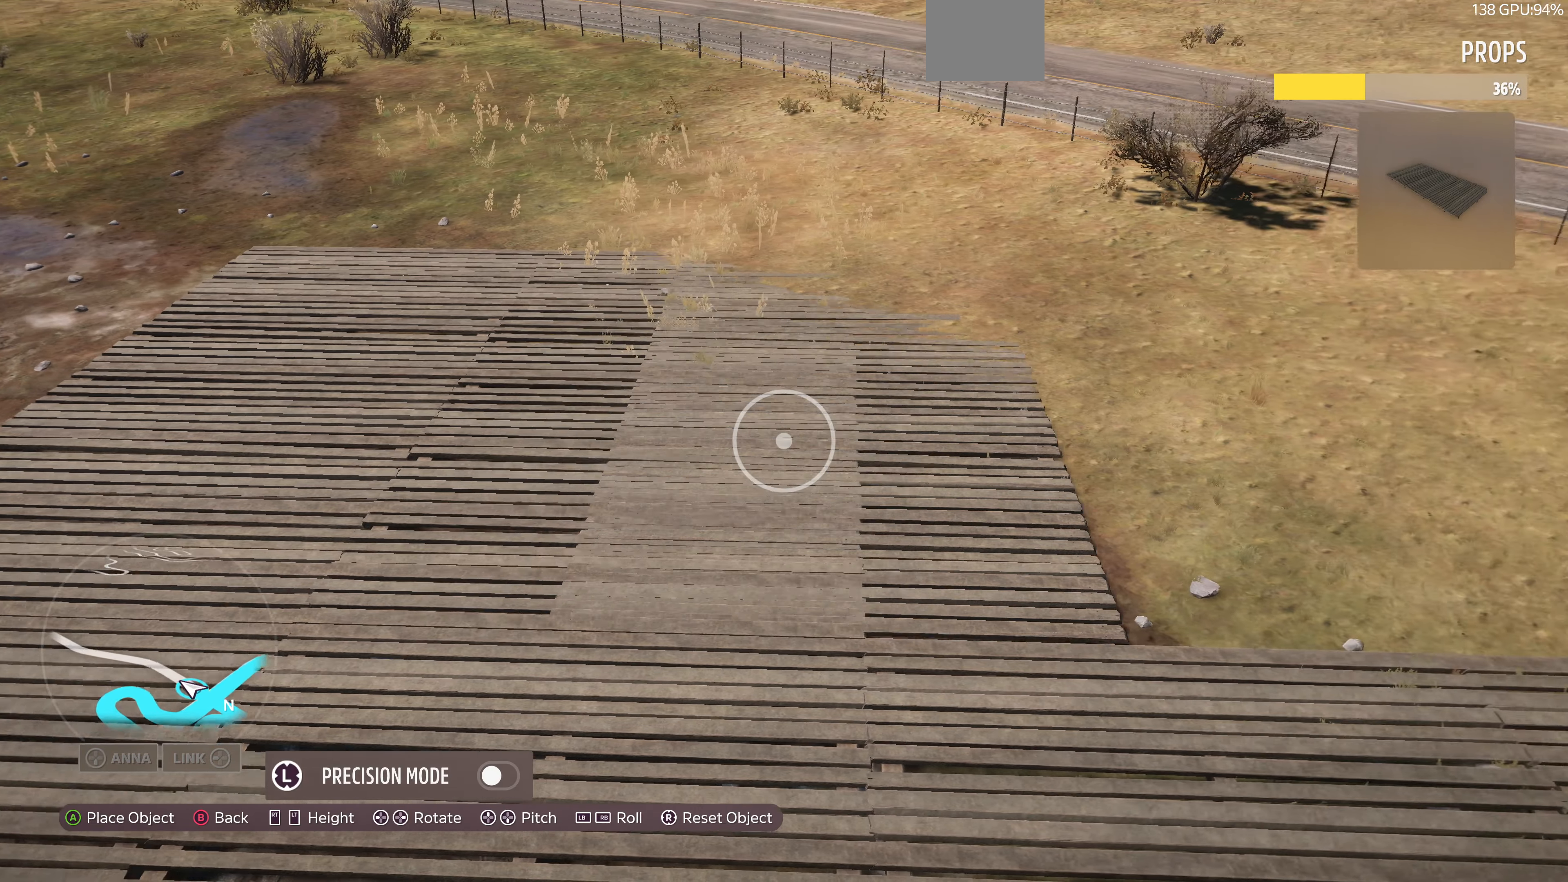
{"buttons": [], "left_stick": "center", "right_stick": "center", "events": [[433, "left_stick", "center"]]}
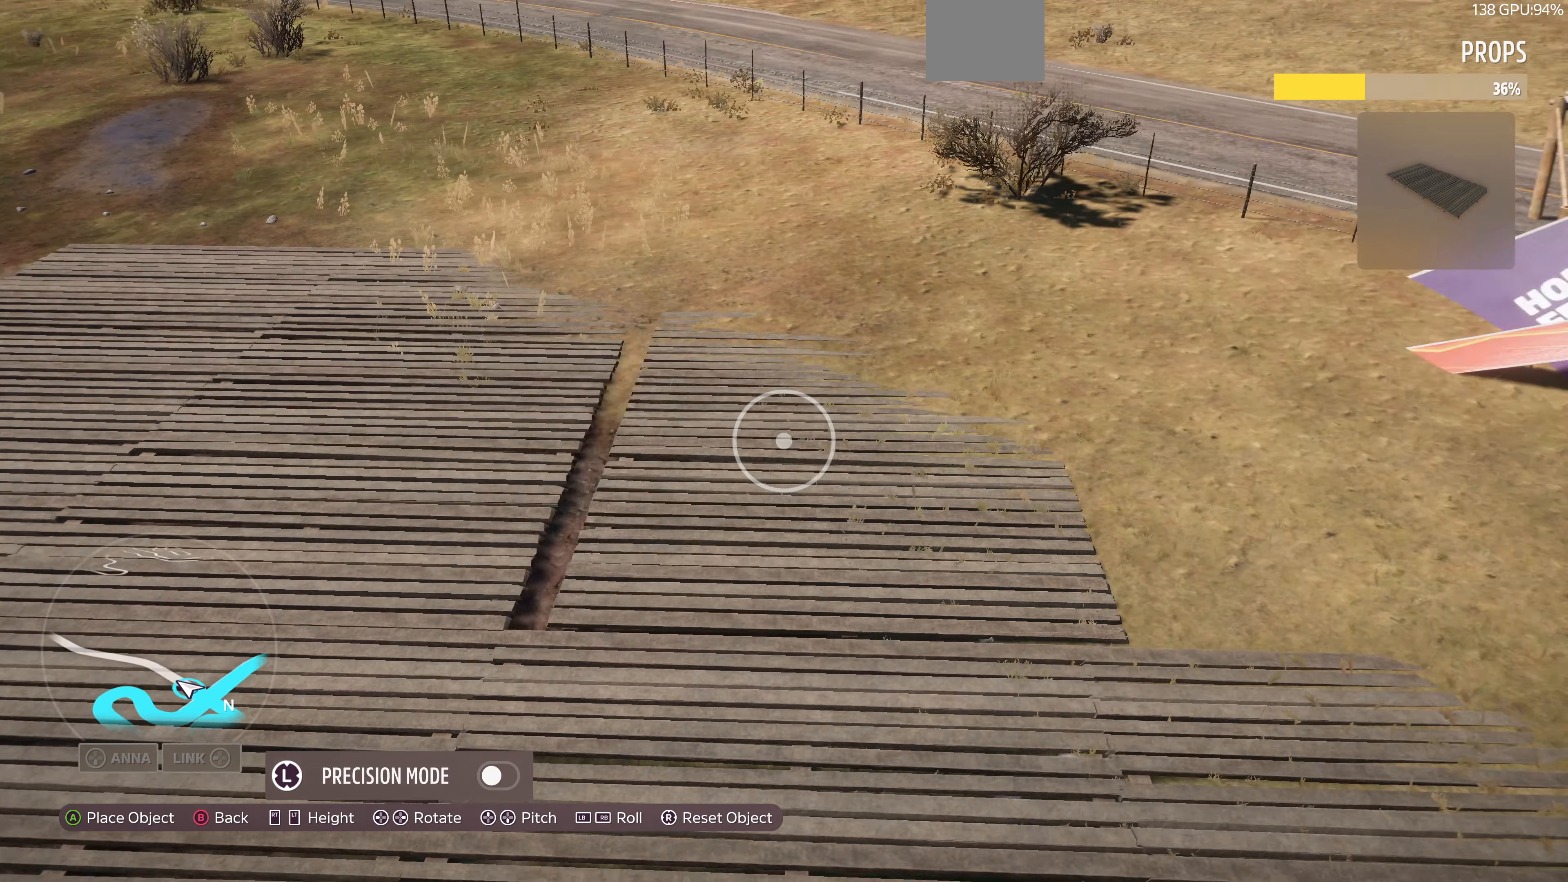
{"buttons": [], "left_stick": "left", "right_stick": "center", "events": [[100, "L3", "down"], [234, "L3", "up"], [267, "left_stick", "left"]]}
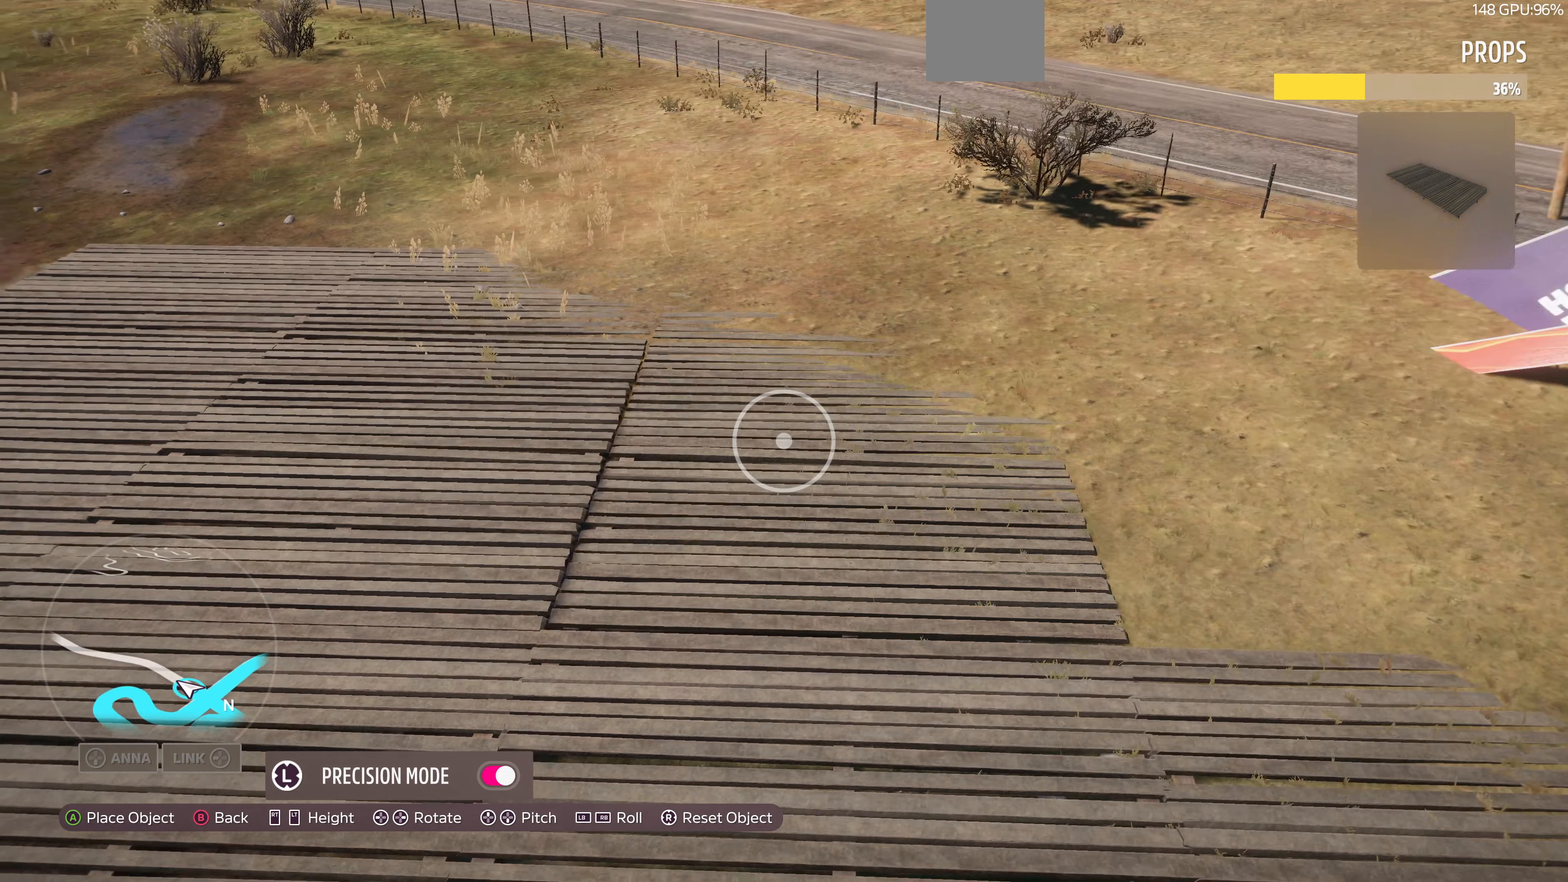
{"buttons": [], "left_stick": "down", "right_stick": "center", "events": [[34, "left_stick", "center"], [134, "left_stick", "left"], [300, "left_stick", "center"], [434, "left_stick", "down"]]}
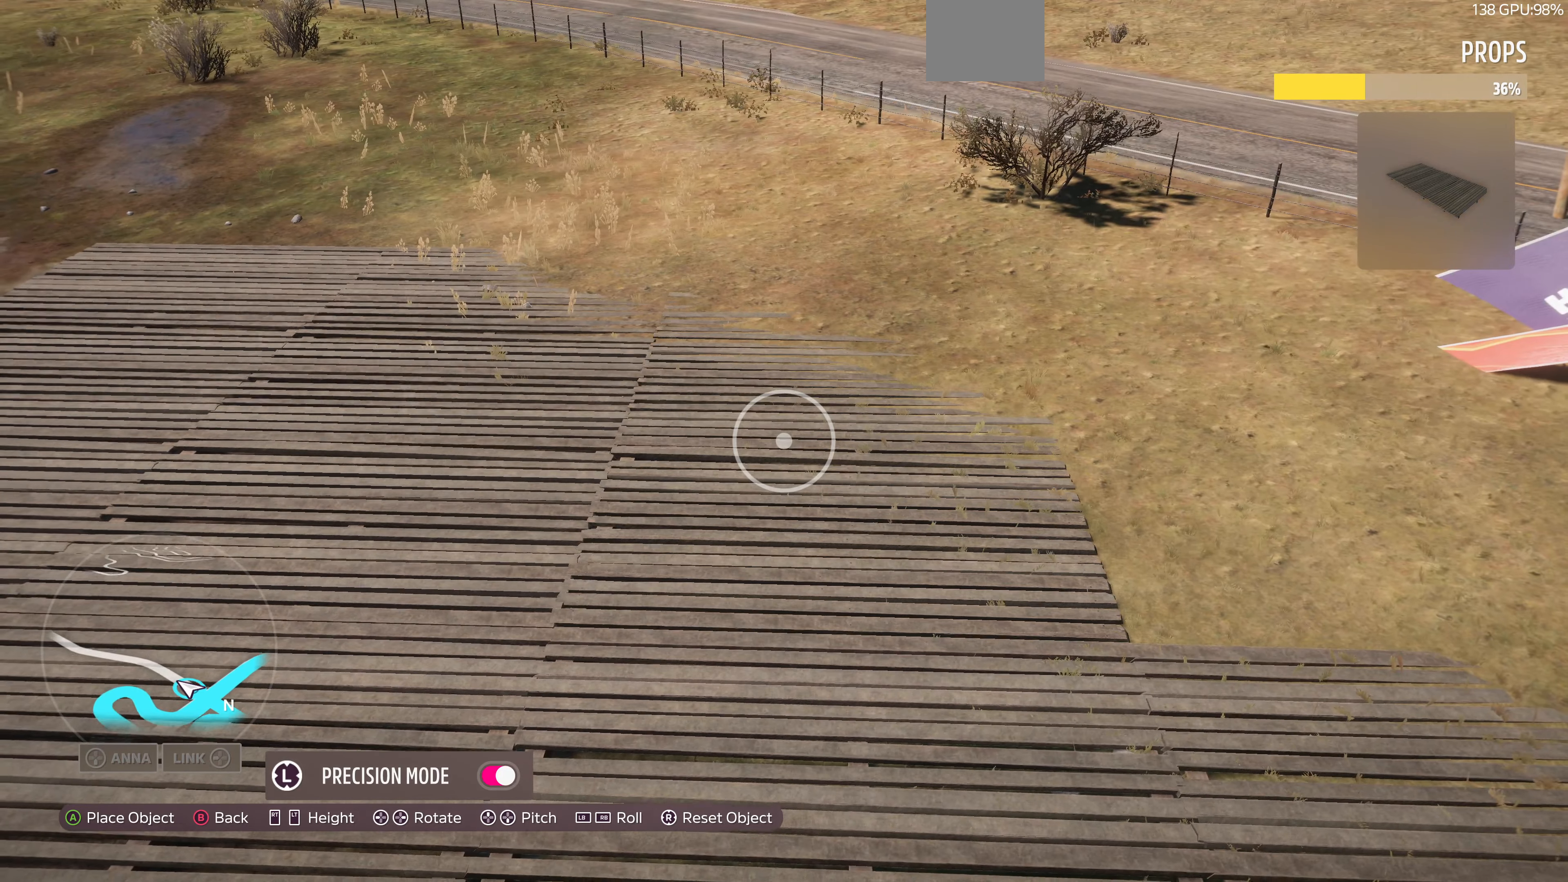
{"buttons": [], "left_stick": "center", "right_stick": "center", "events": [[34, "left_stick", "center"], [234, "left_stick", "down-right"], [334, "left_stick", "center"]]}
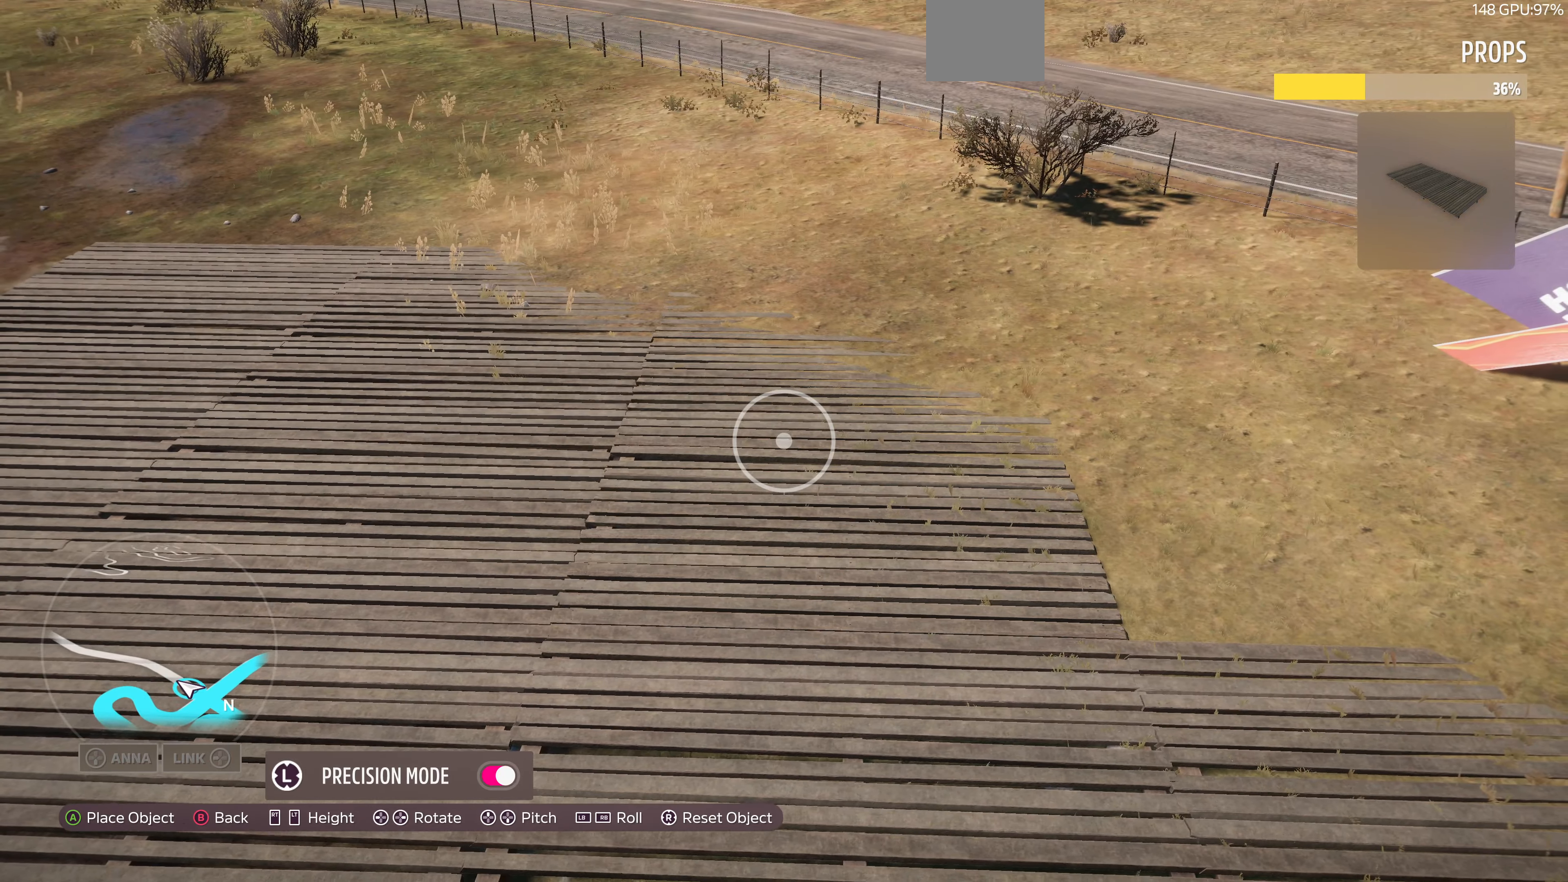
{"buttons": [], "left_stick": "down-right", "right_stick": "center", "events": [[67, "left_stick", "down"], [167, "left_stick", "center"], [467, "left_stick", "down-right"]]}
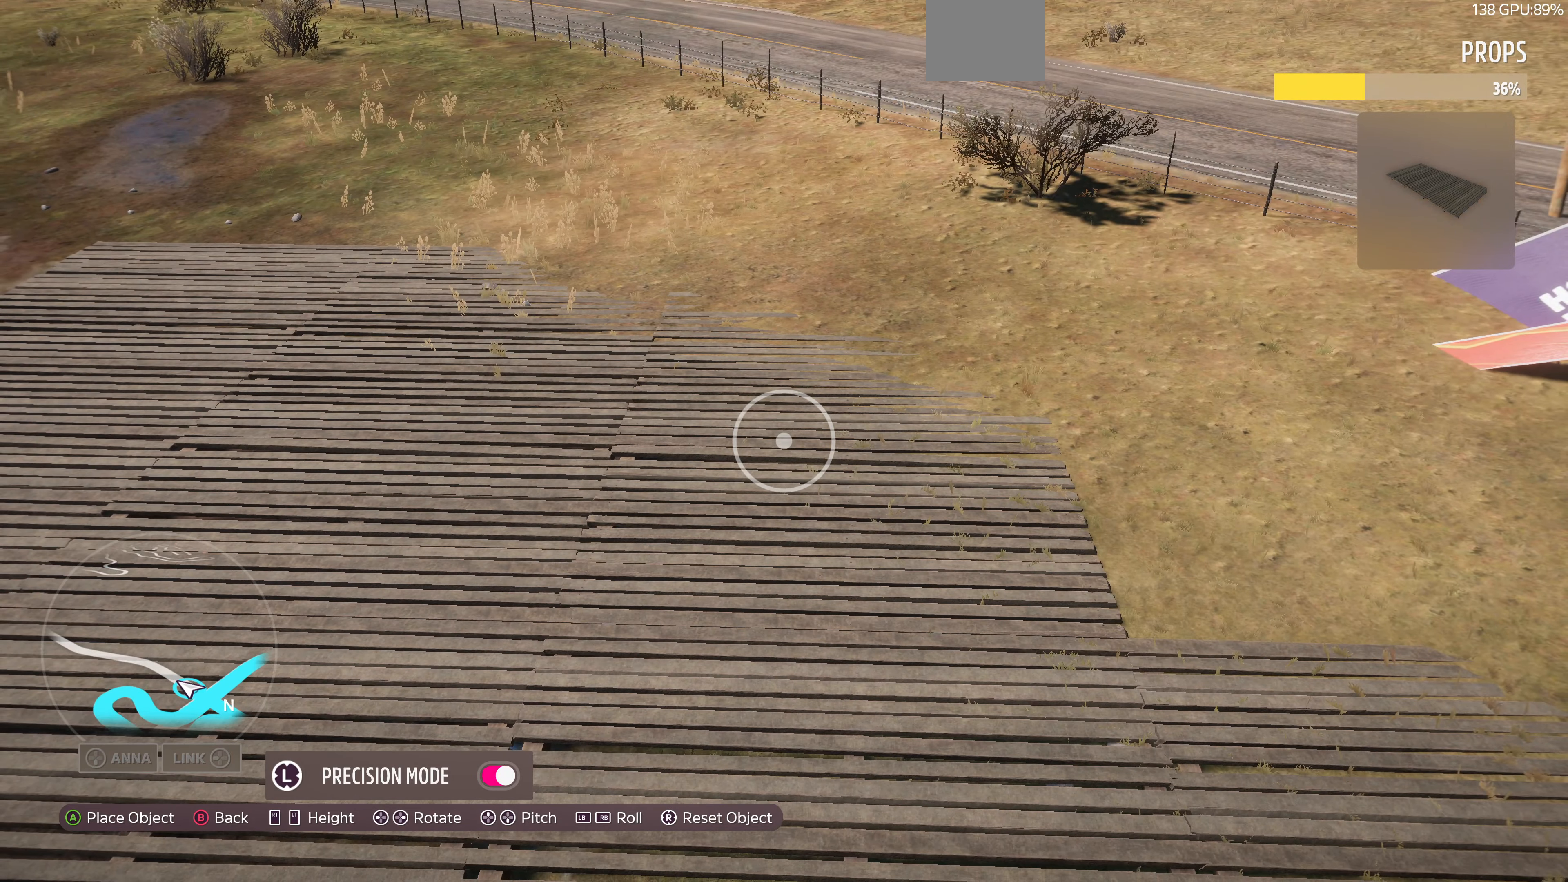
{"buttons": [], "left_stick": "center", "right_stick": "center", "events": [[67, "left_stick", "center"], [334, "CROSS", "down"], [467, "CROSS", "up"]]}
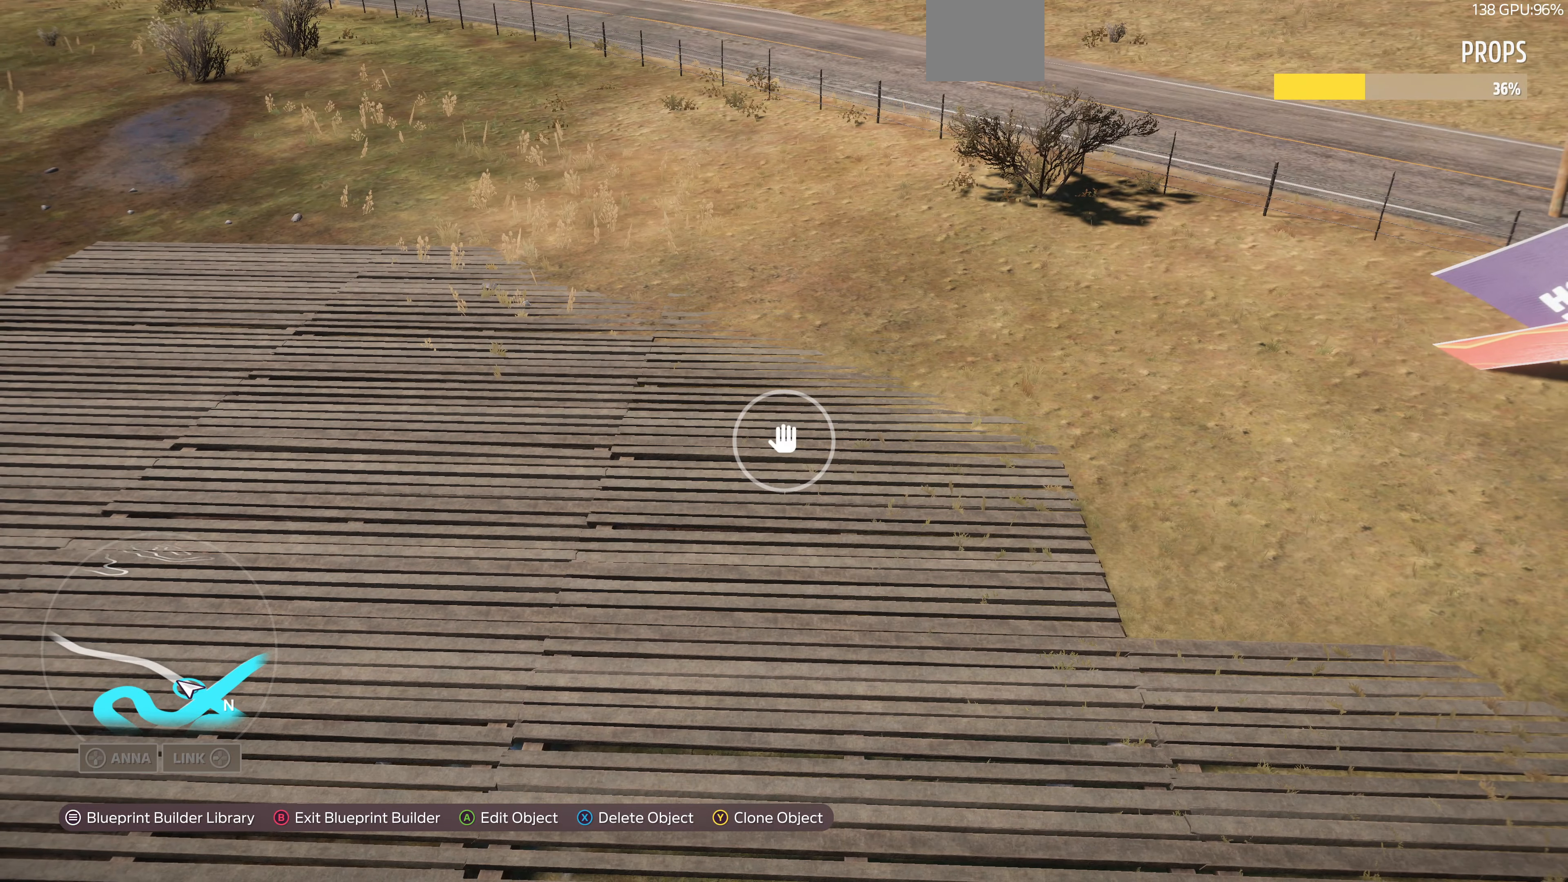
{"buttons": [], "left_stick": "right", "right_stick": "center", "events": [[100, "TRIANGLE", "down"], [134, "left_stick", "right"], [167, "TRIANGLE", "up"]]}
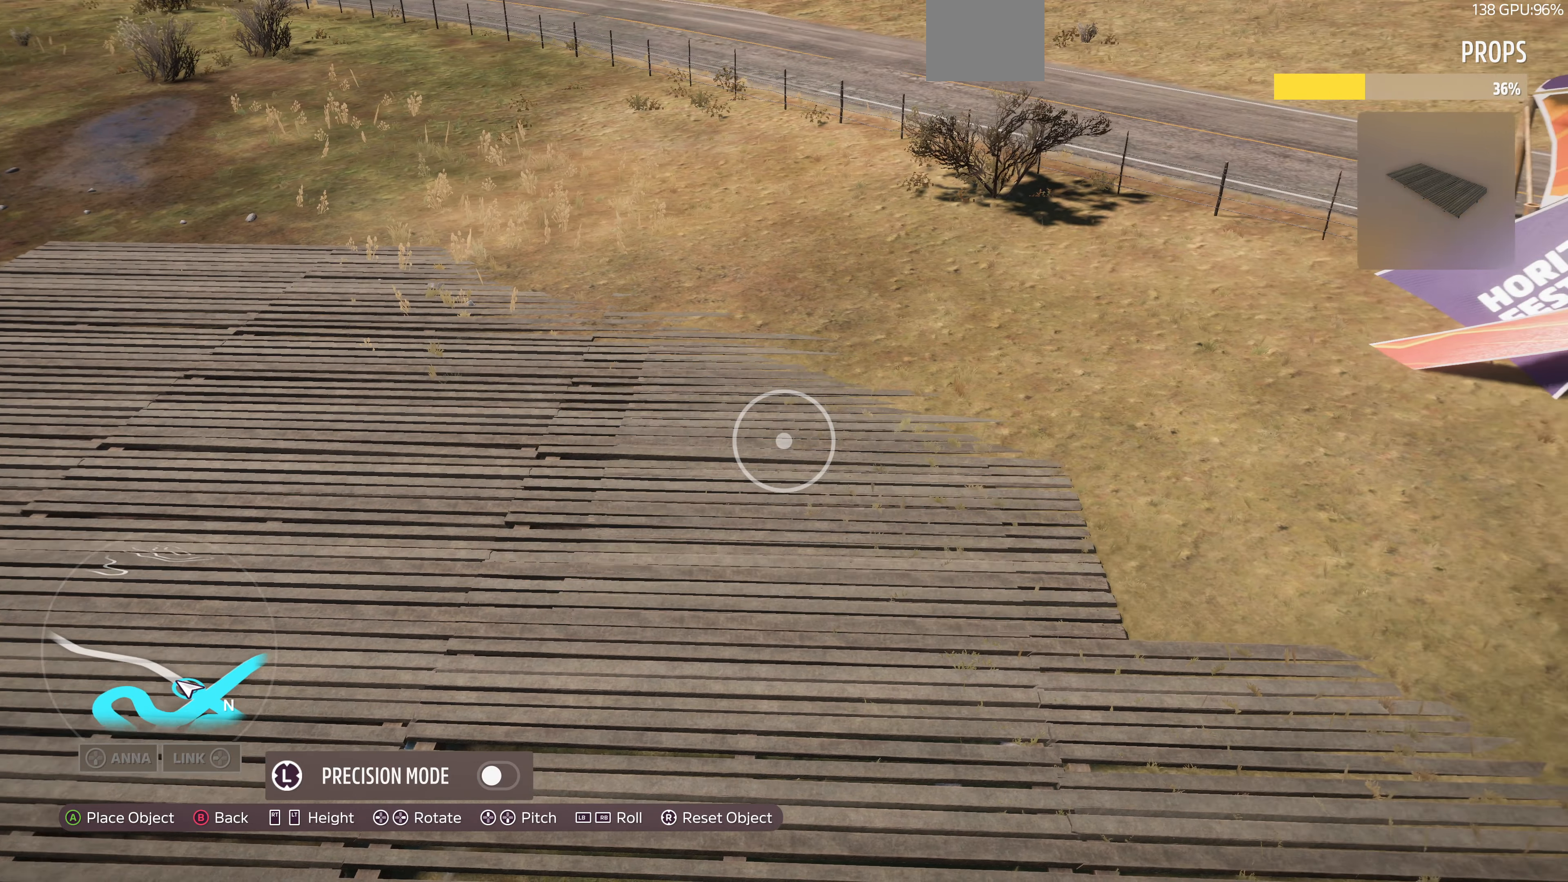
{"buttons": [], "left_stick": "right", "right_stick": "center", "events": []}
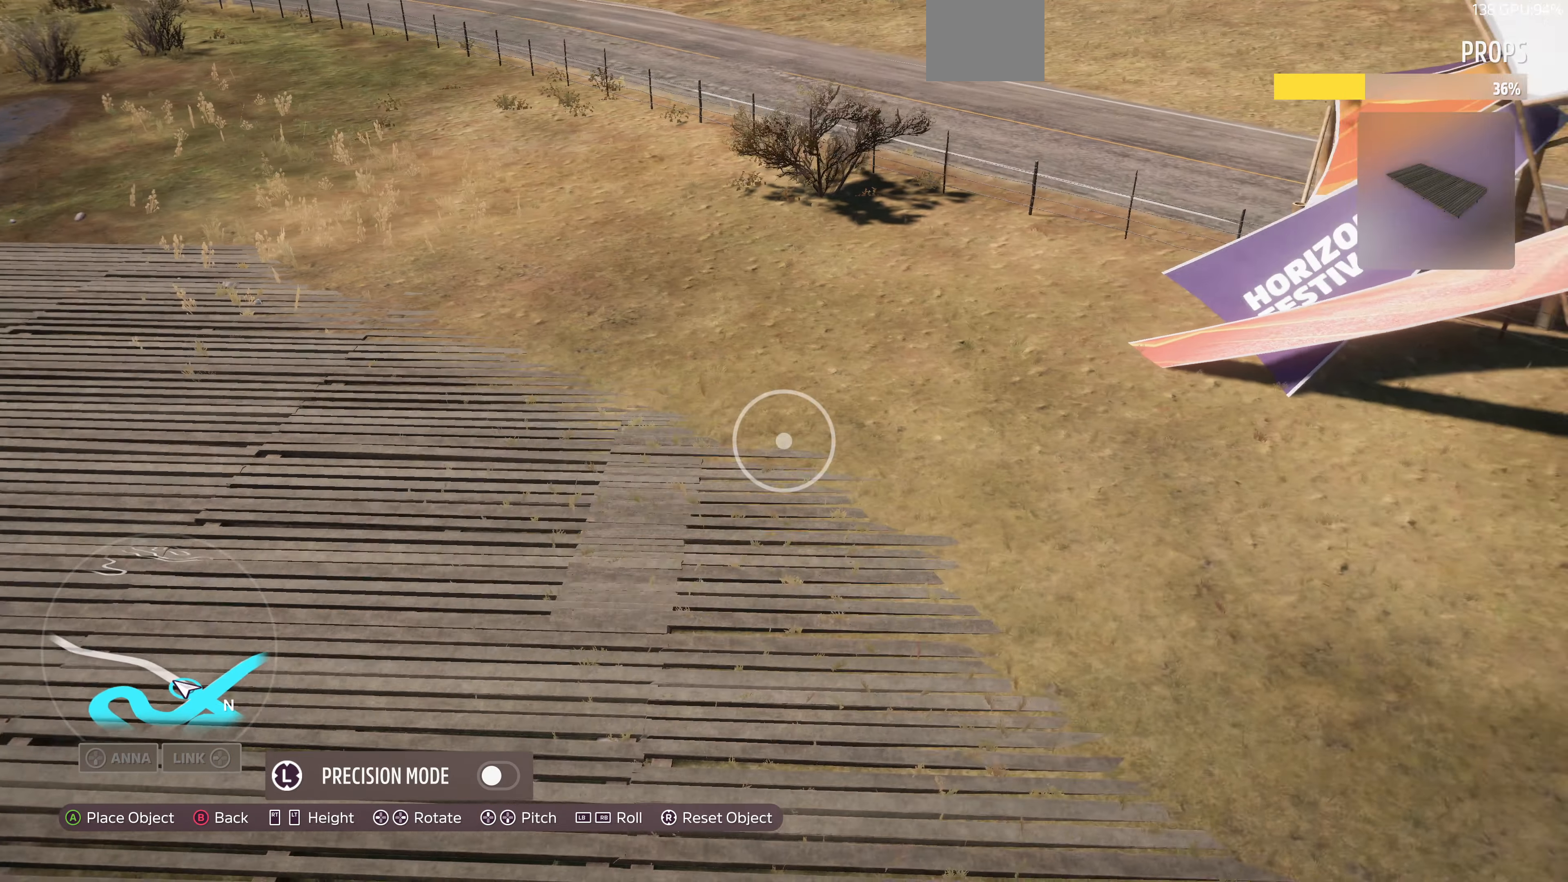
{"buttons": [], "left_stick": "center", "right_stick": "center", "events": [[167, "left_stick", "center"], [367, "L3", "down"], [467, "L3", "up"]]}
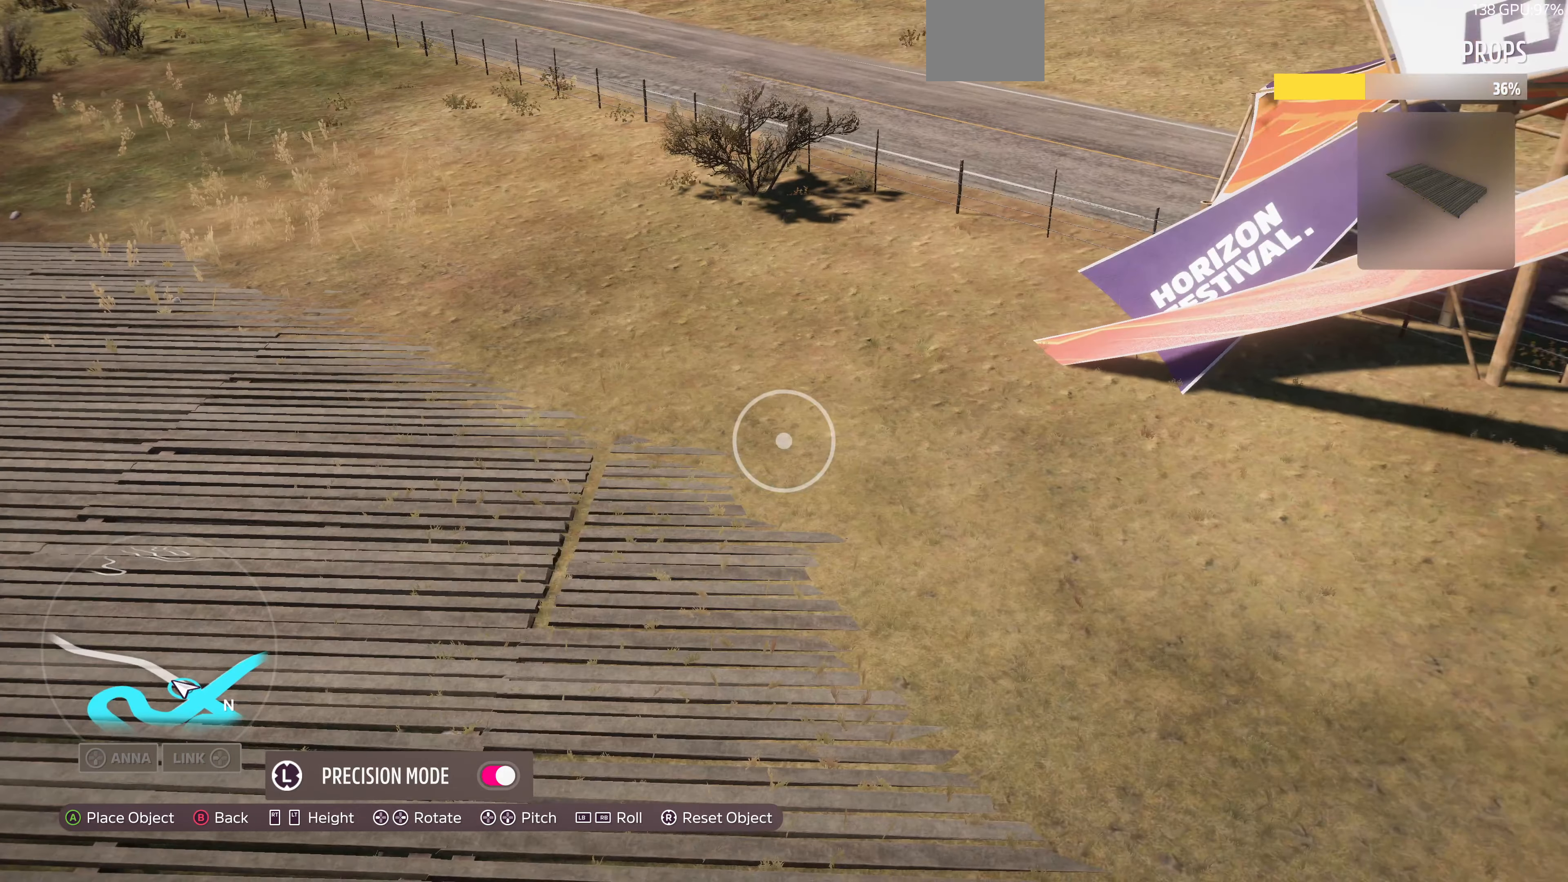
{"buttons": [], "left_stick": "left", "right_stick": "center", "events": [[34, "left_stick", "down-left"], [234, "left_stick", "center"], [367, "left_stick", "left"]]}
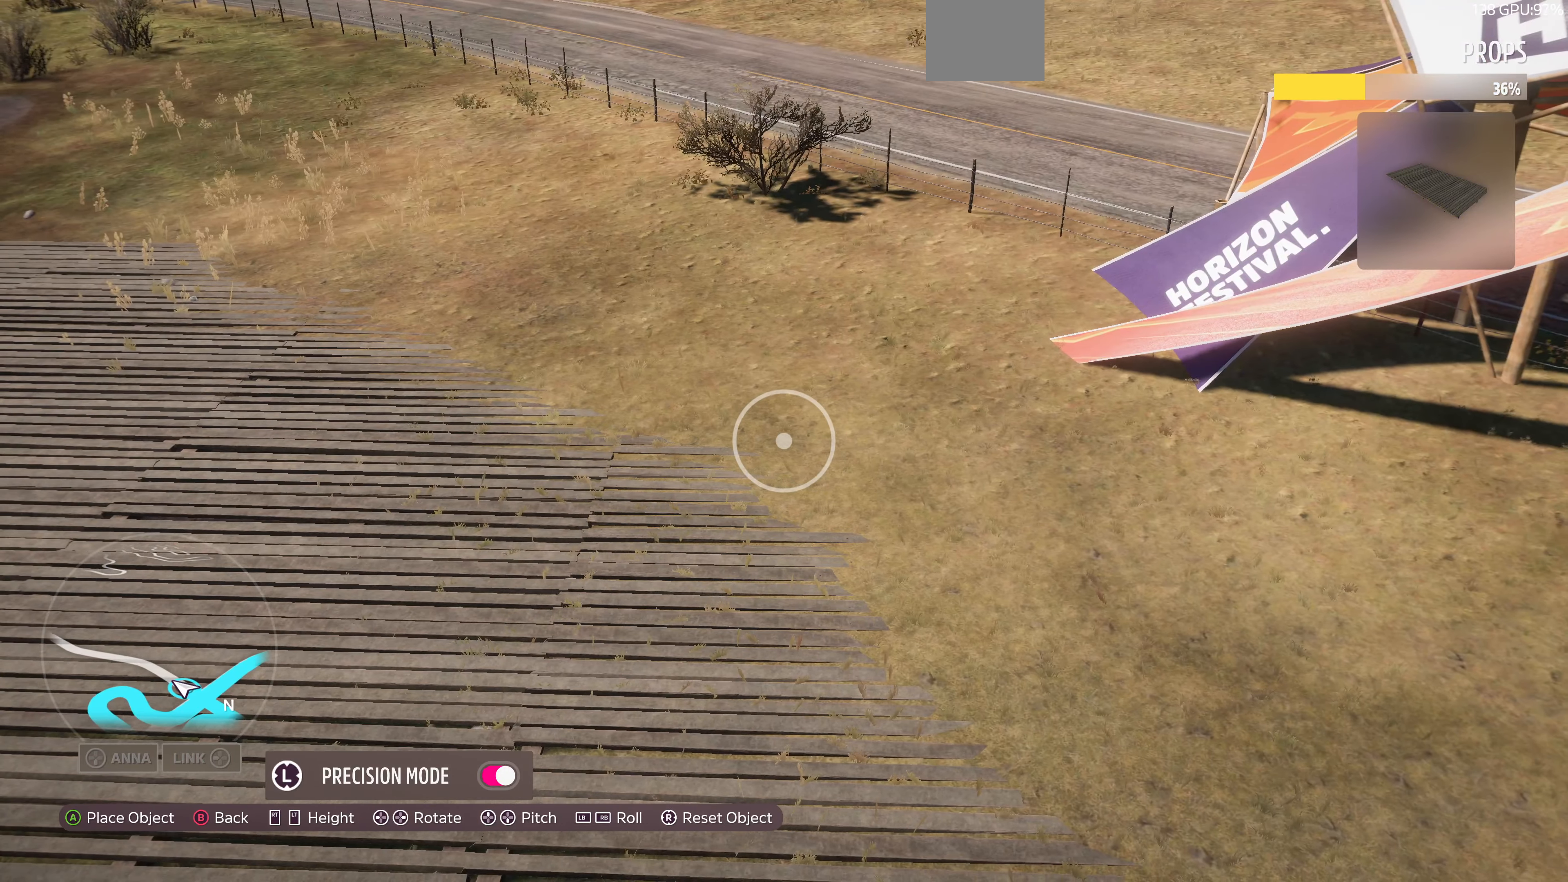
{"buttons": [], "left_stick": "down-right", "right_stick": "center", "events": [[34, "left_stick", "center"], [434, "left_stick", "down-right"]]}
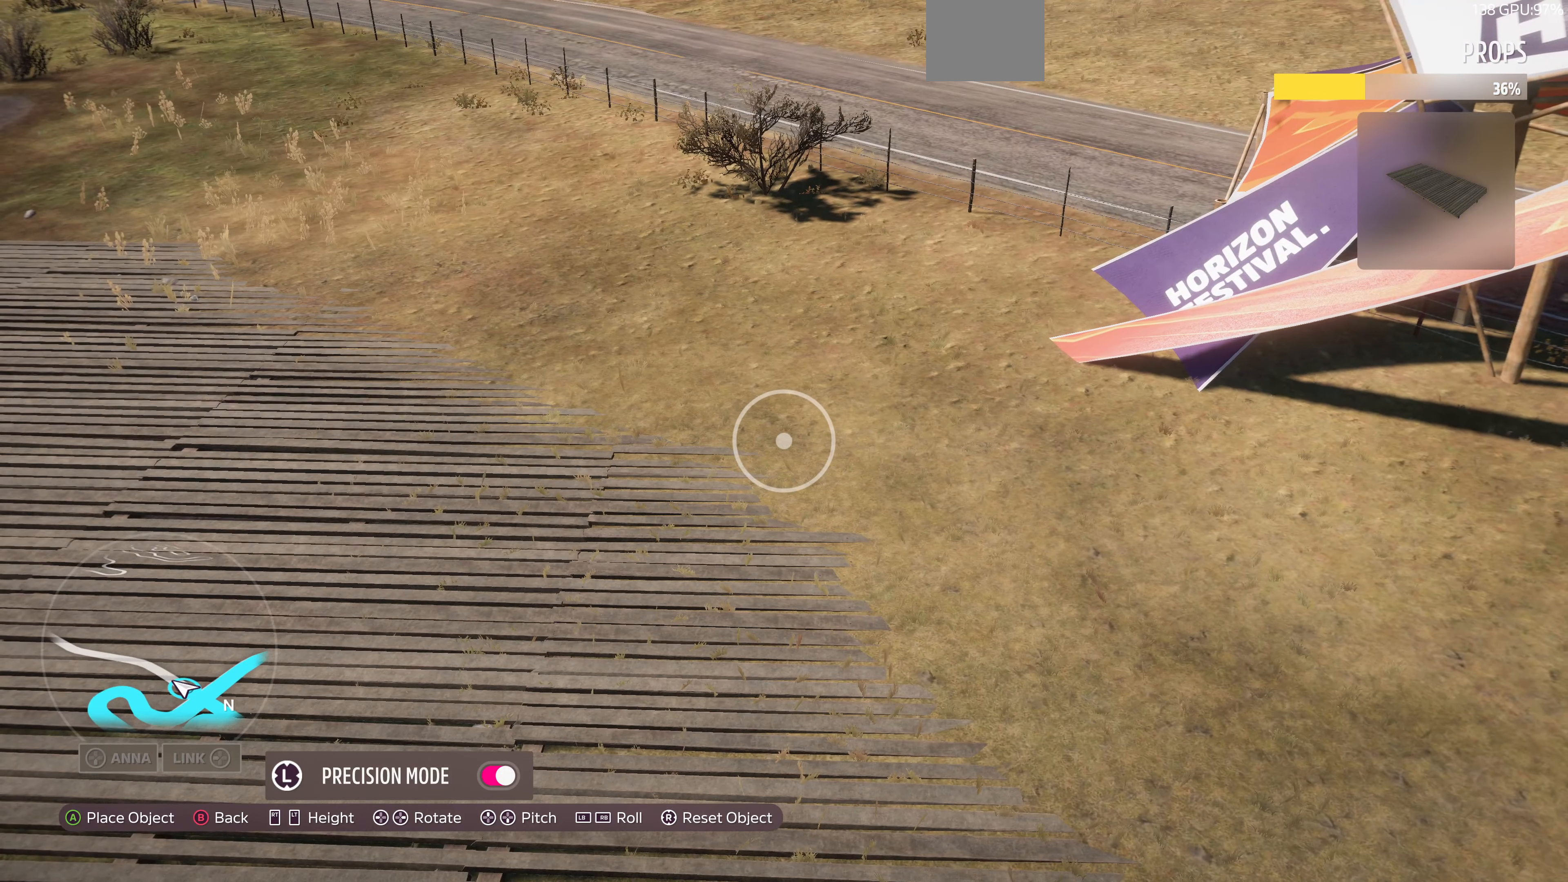
{"buttons": [], "left_stick": "center", "right_stick": "center", "events": [[67, "left_stick", "center"], [267, "left_stick", "down"], [334, "left_stick", "center"]]}